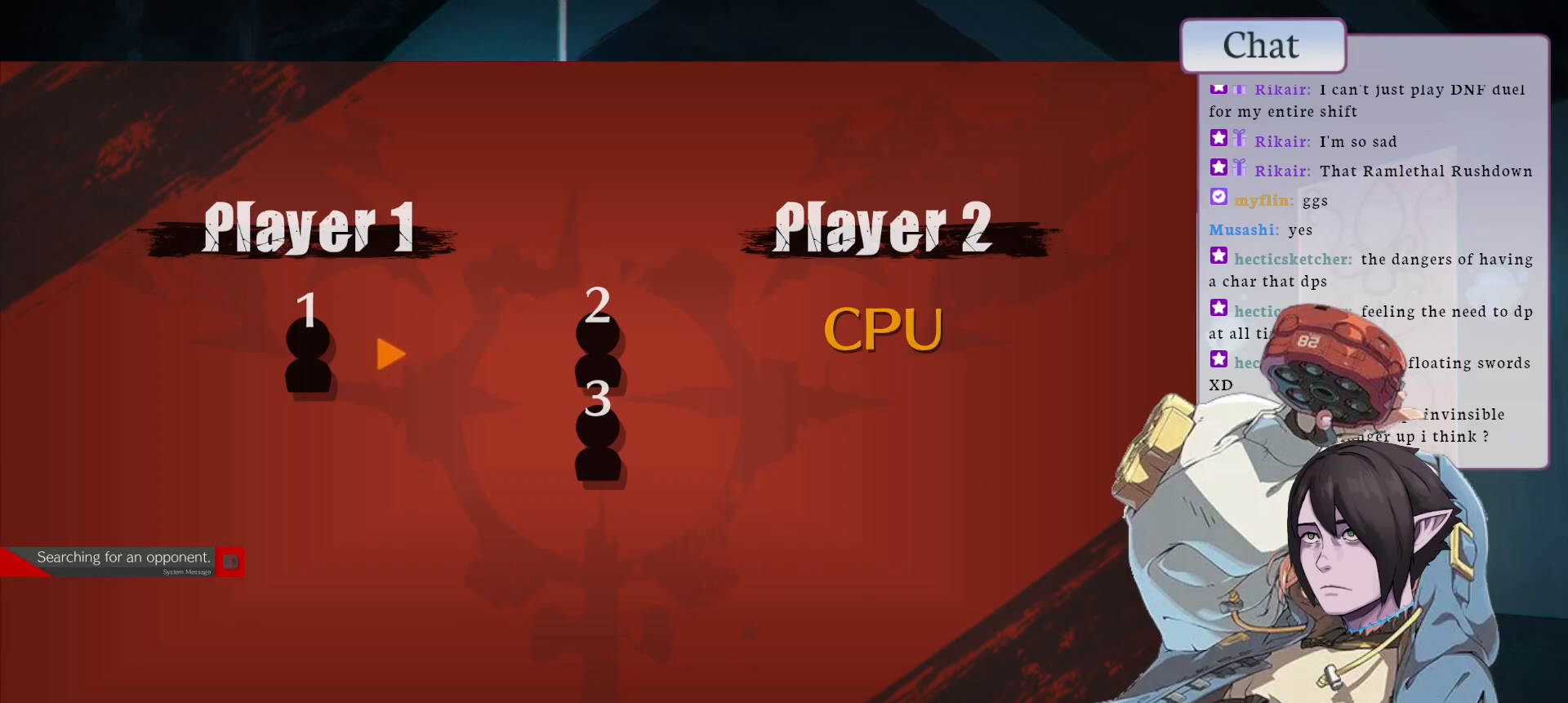
Gameplay with a controller (arcade stick); each line is a JSON object with the inputs held at the frame after it. "events" lists button and stick changes between this image and that frame as [ms after this image, input, new state], when the widget could be followed in between. Not read: L3 R3.
{"buttons": [], "left_stick": "center", "events": [[33, "CROSS", "down"], [167, "CROSS", "up"], [250, "CROSS", "down"], [333, "CROSS", "up"]]}
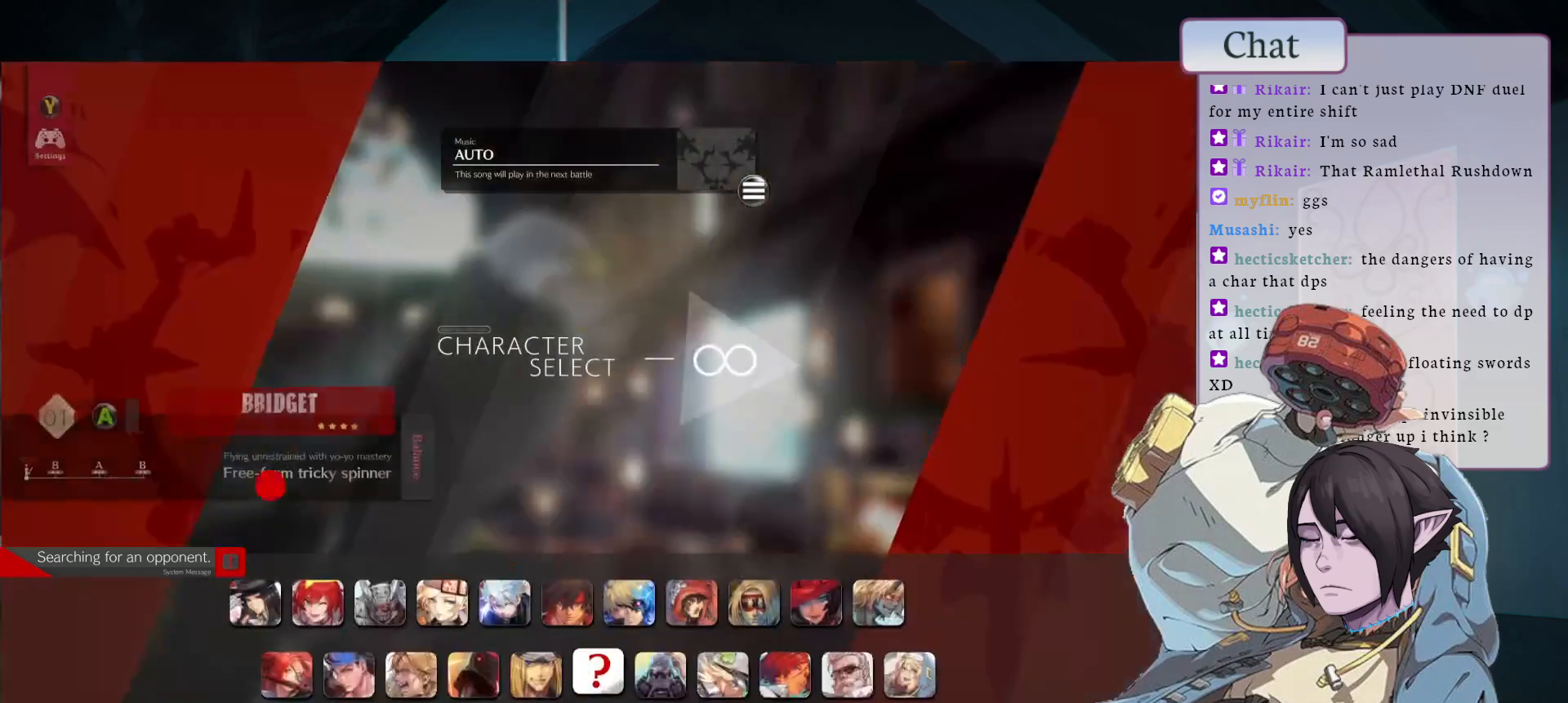
{"buttons": [], "left_stick": "center", "events": []}
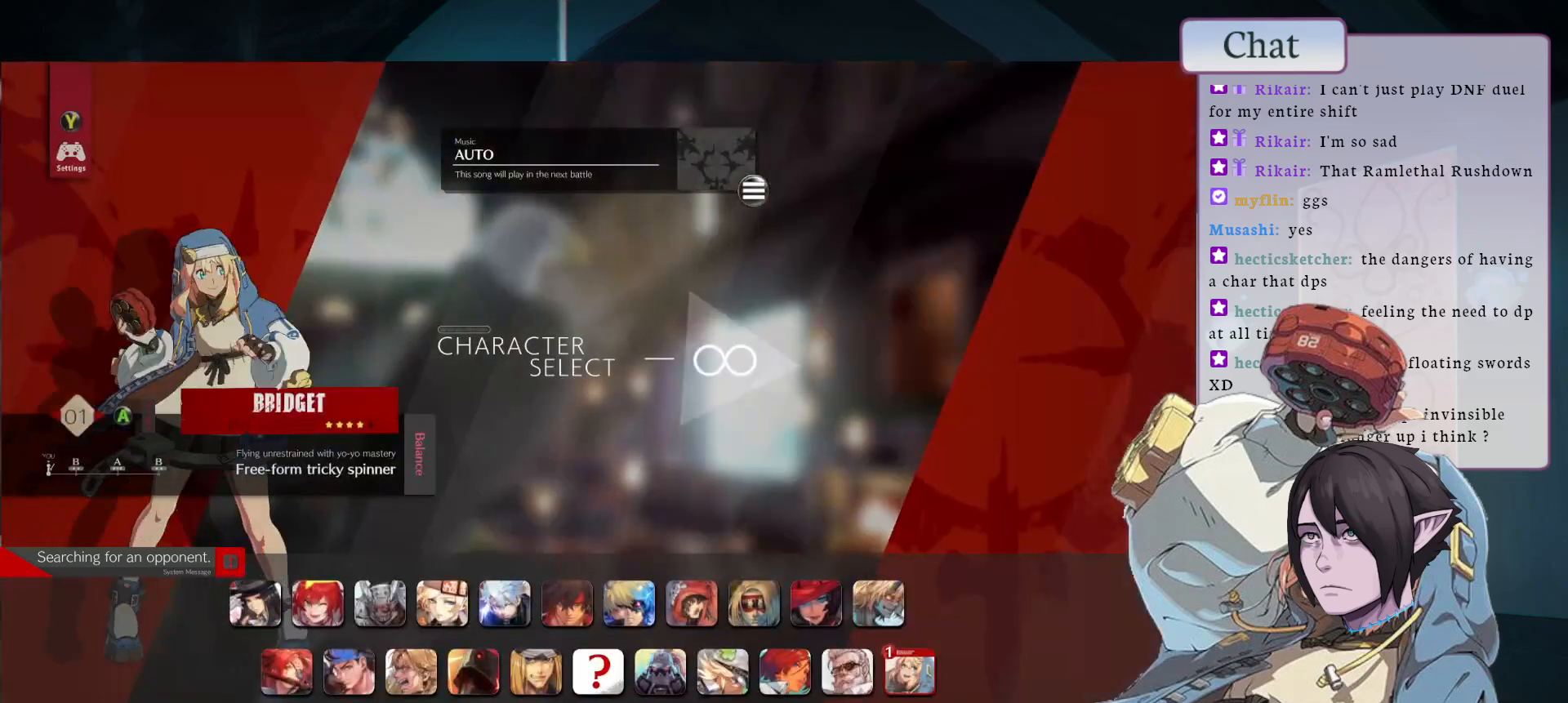
{"buttons": ["CIRCLE"], "left_stick": "center", "events": [[417, "CIRCLE", "down"]]}
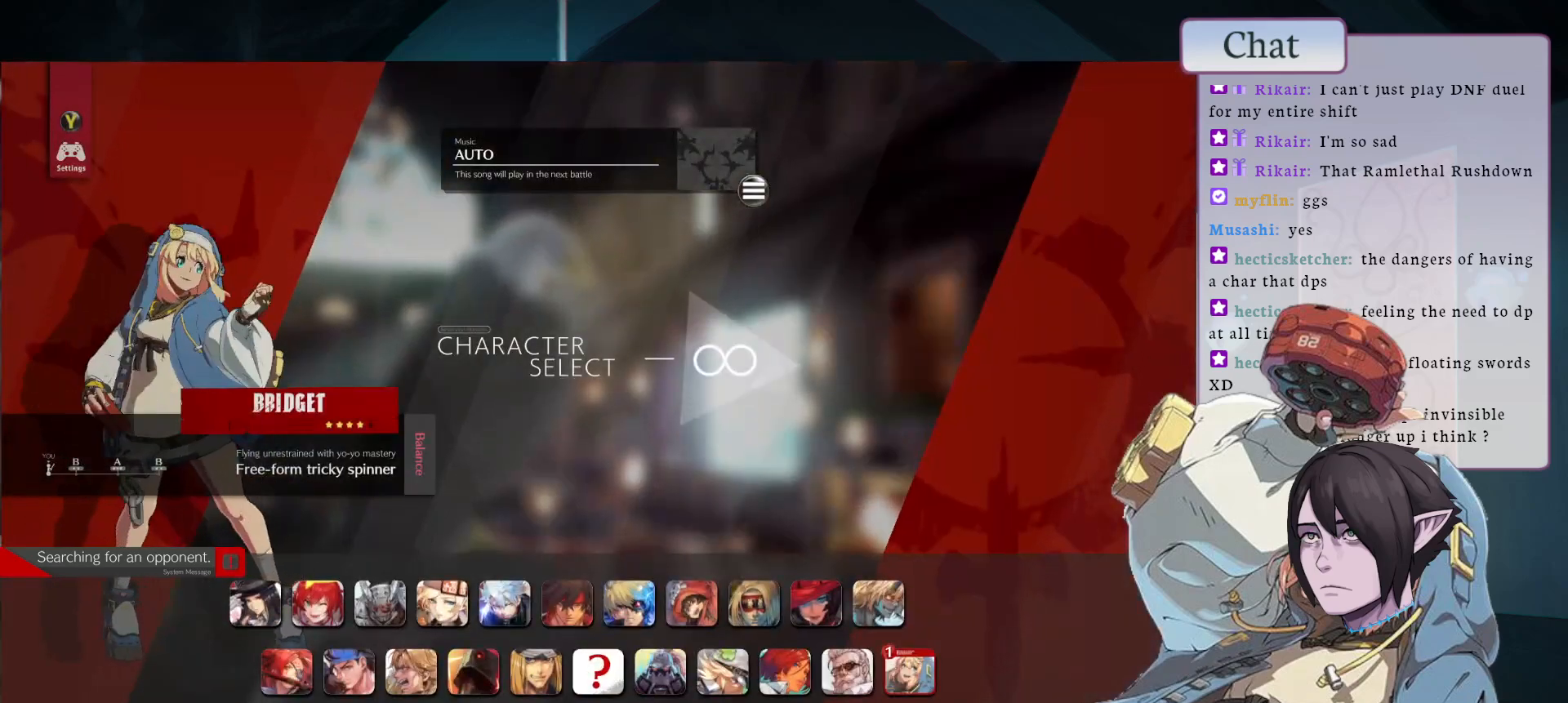
{"buttons": [], "left_stick": "center", "events": [[67, "CIRCLE", "up"]]}
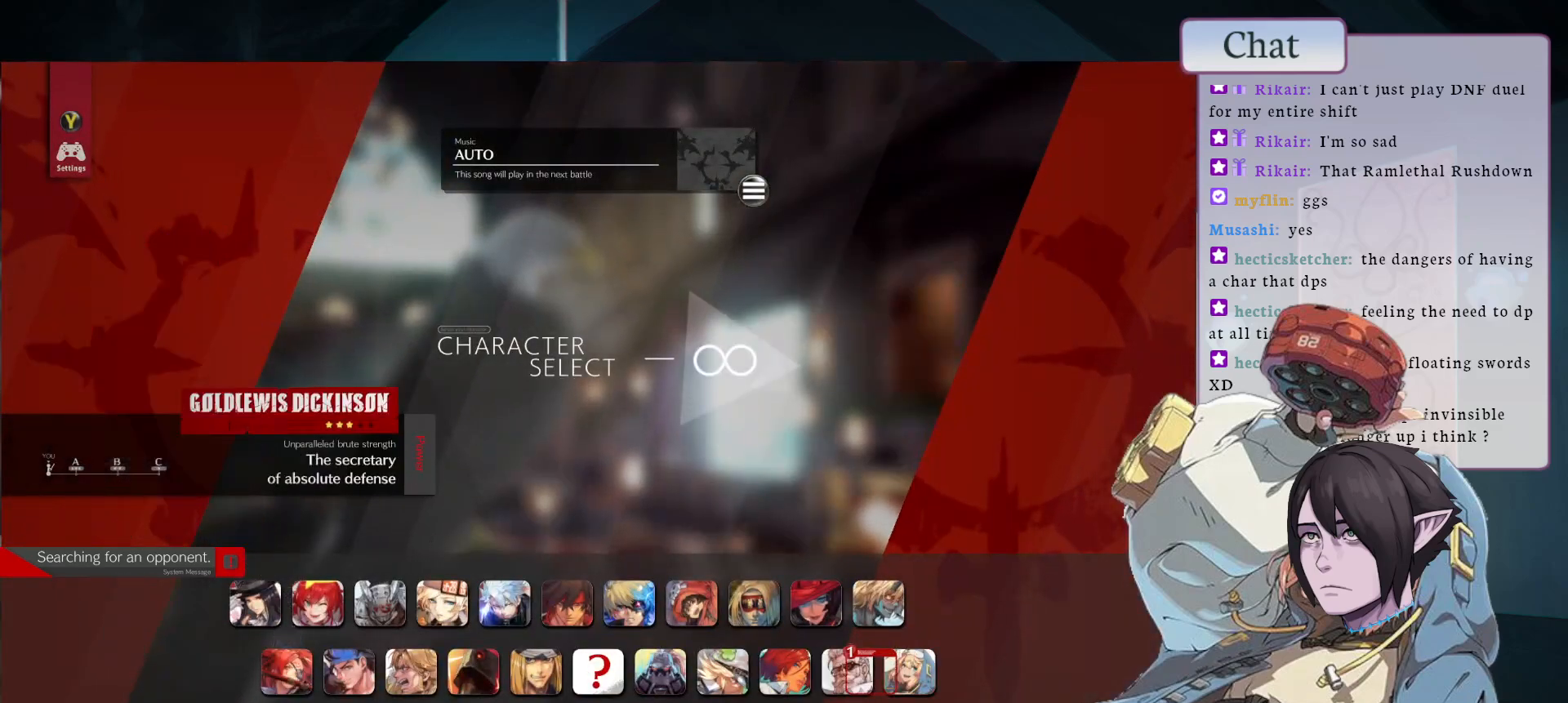
{"buttons": [], "left_stick": "center", "events": []}
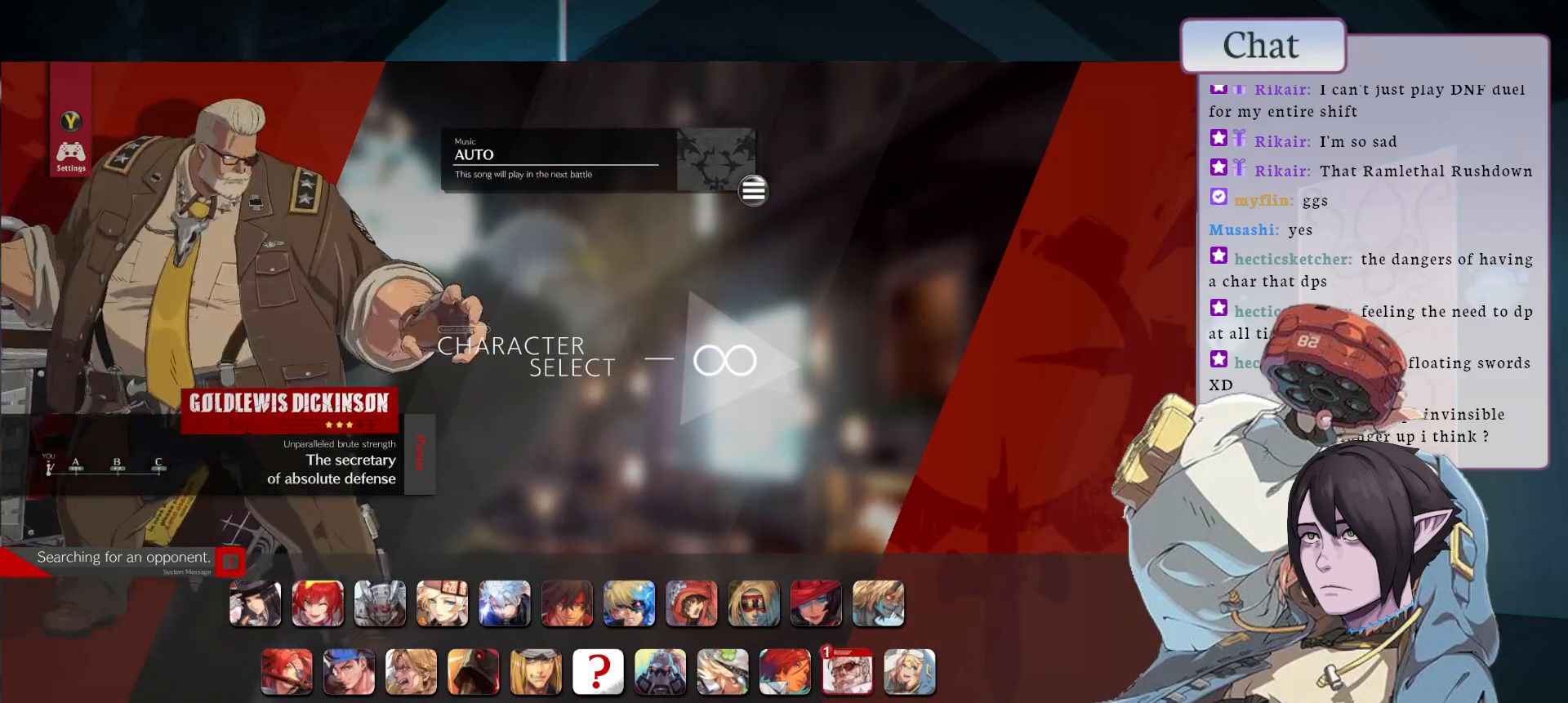
{"buttons": [], "left_stick": "center", "events": [[317, "CROSS", "down"], [433, "CROSS", "up"]]}
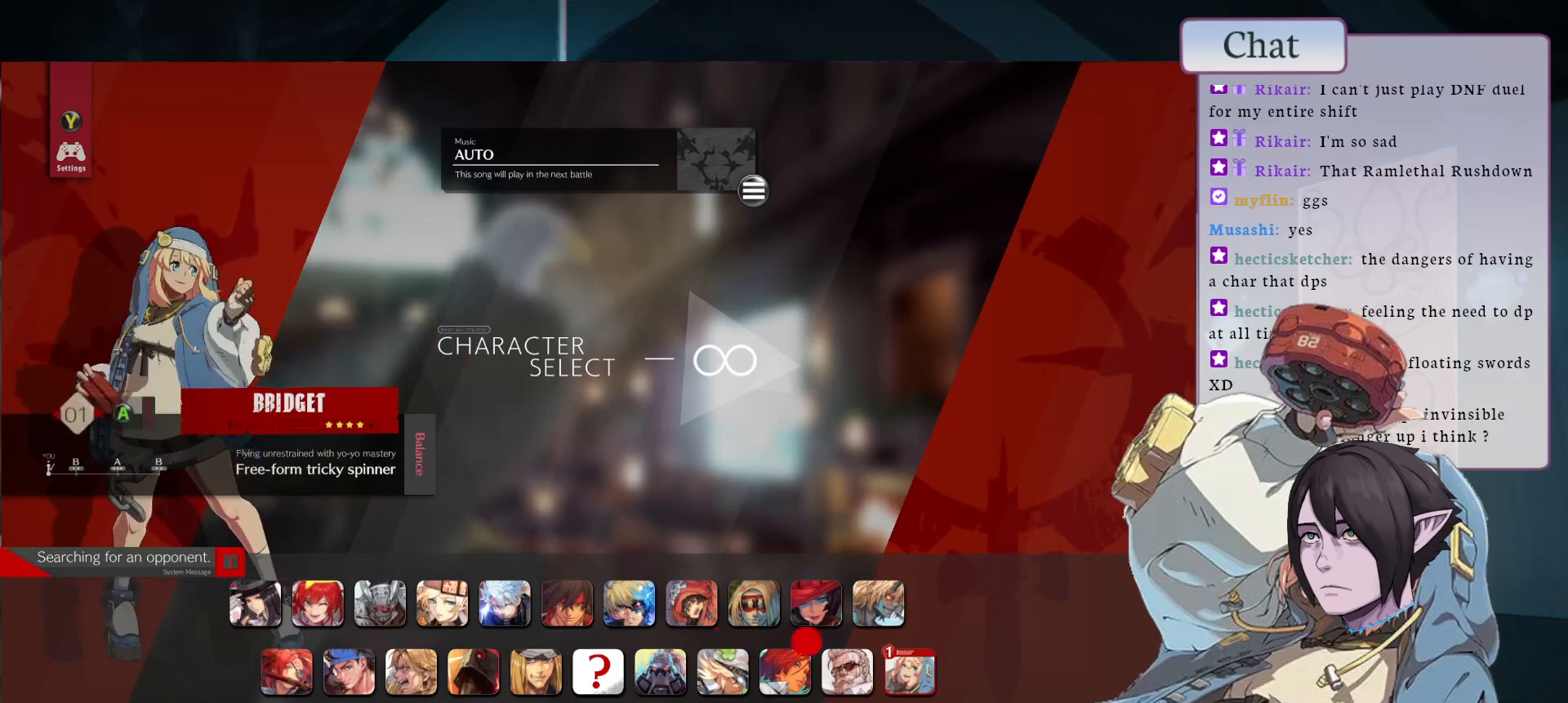
{"buttons": ["CROSS"], "left_stick": "center", "events": [[33, "CROSS", "down"], [100, "CROSS", "up"], [200, "CROSS", "down"], [250, "CROSS", "up"], [333, "CROSS", "down"], [400, "CROSS", "up"], [467, "CROSS", "down"]]}
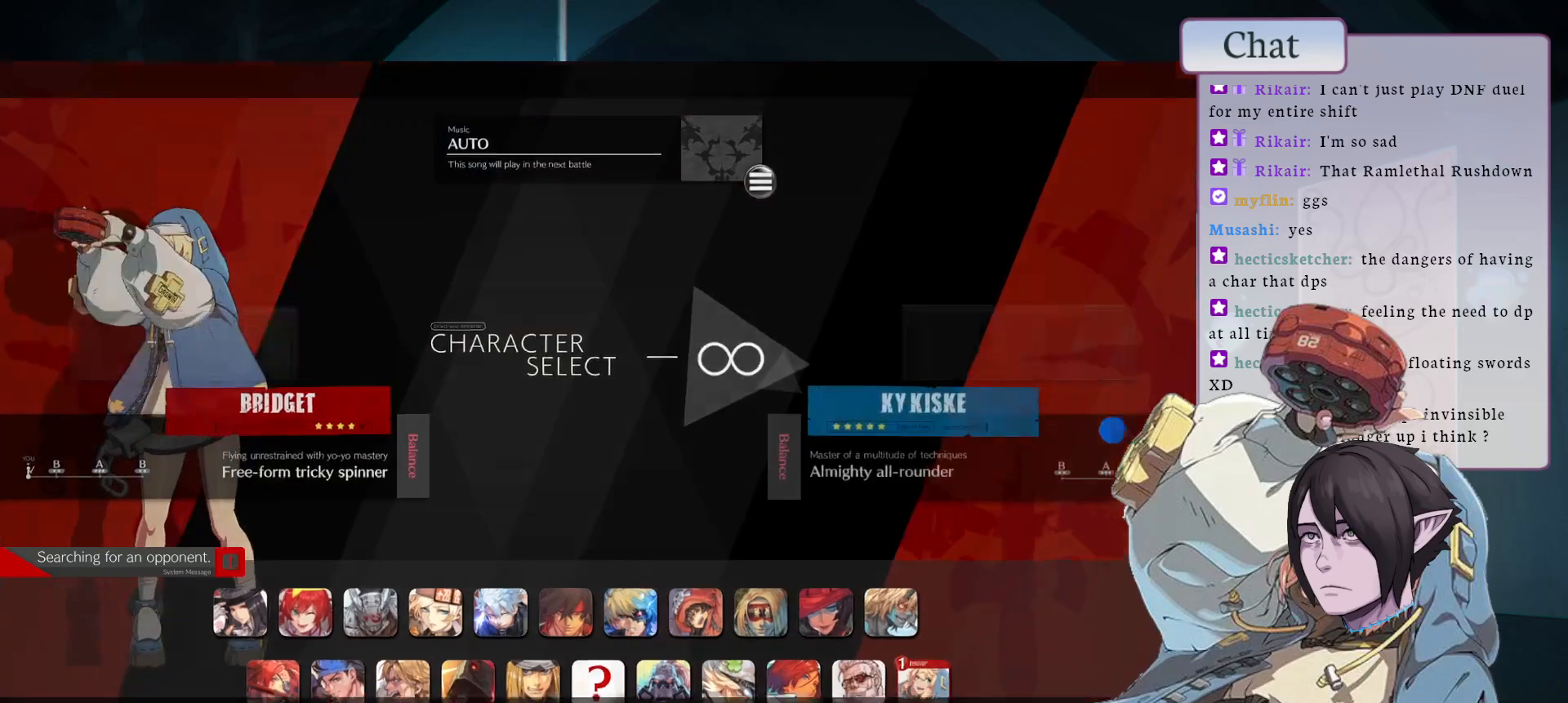
{"buttons": [], "left_stick": "center", "events": [[33, "CROSS", "up"], [117, "CROSS", "down"], [183, "CROSS", "up"], [267, "CROSS", "down"], [333, "CROSS", "up"], [417, "CROSS", "down"], [483, "CROSS", "up"]]}
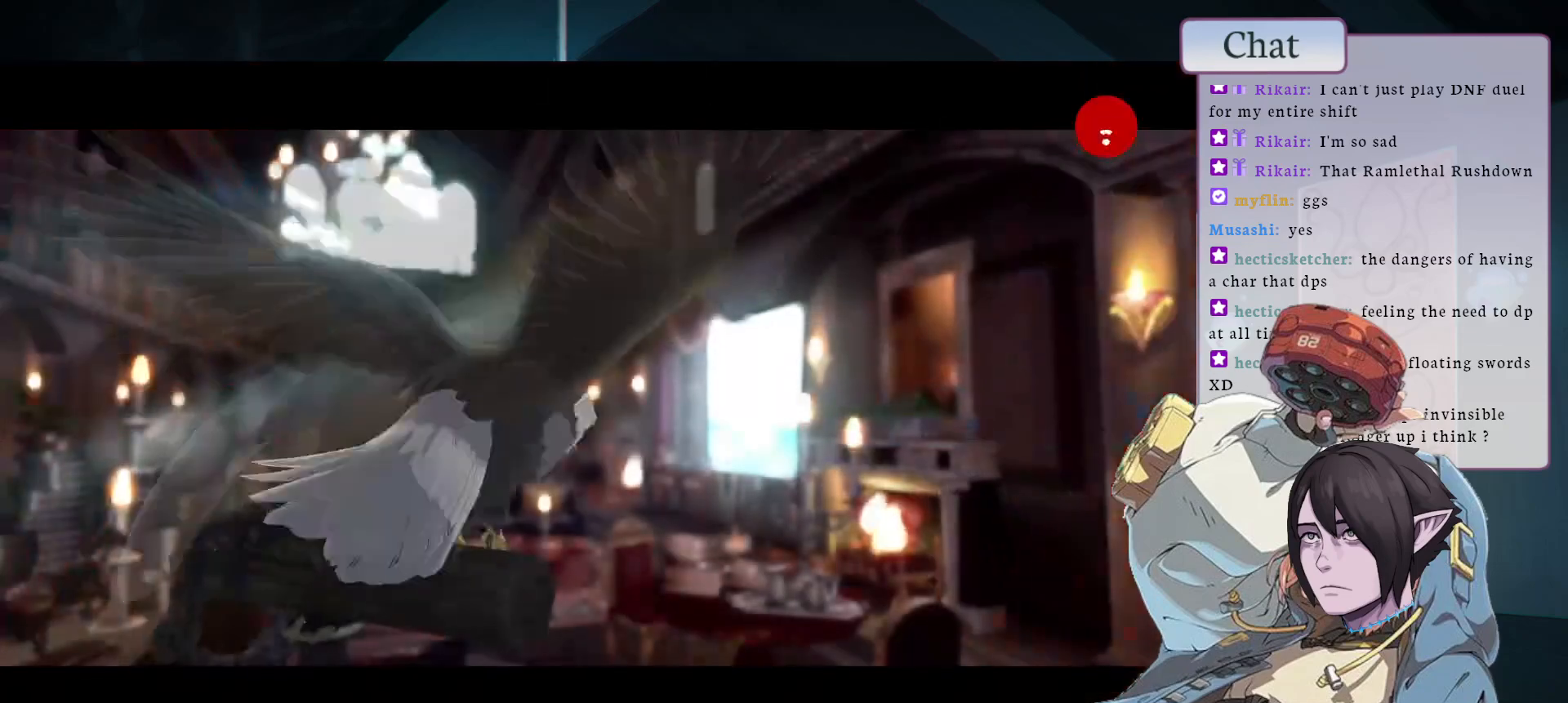
{"buttons": [], "left_stick": "center", "events": [[67, "CROSS", "down"], [133, "CROSS", "up"], [217, "CROSS", "down"], [300, "CROSS", "up"], [367, "CROSS", "down"], [450, "CROSS", "up"]]}
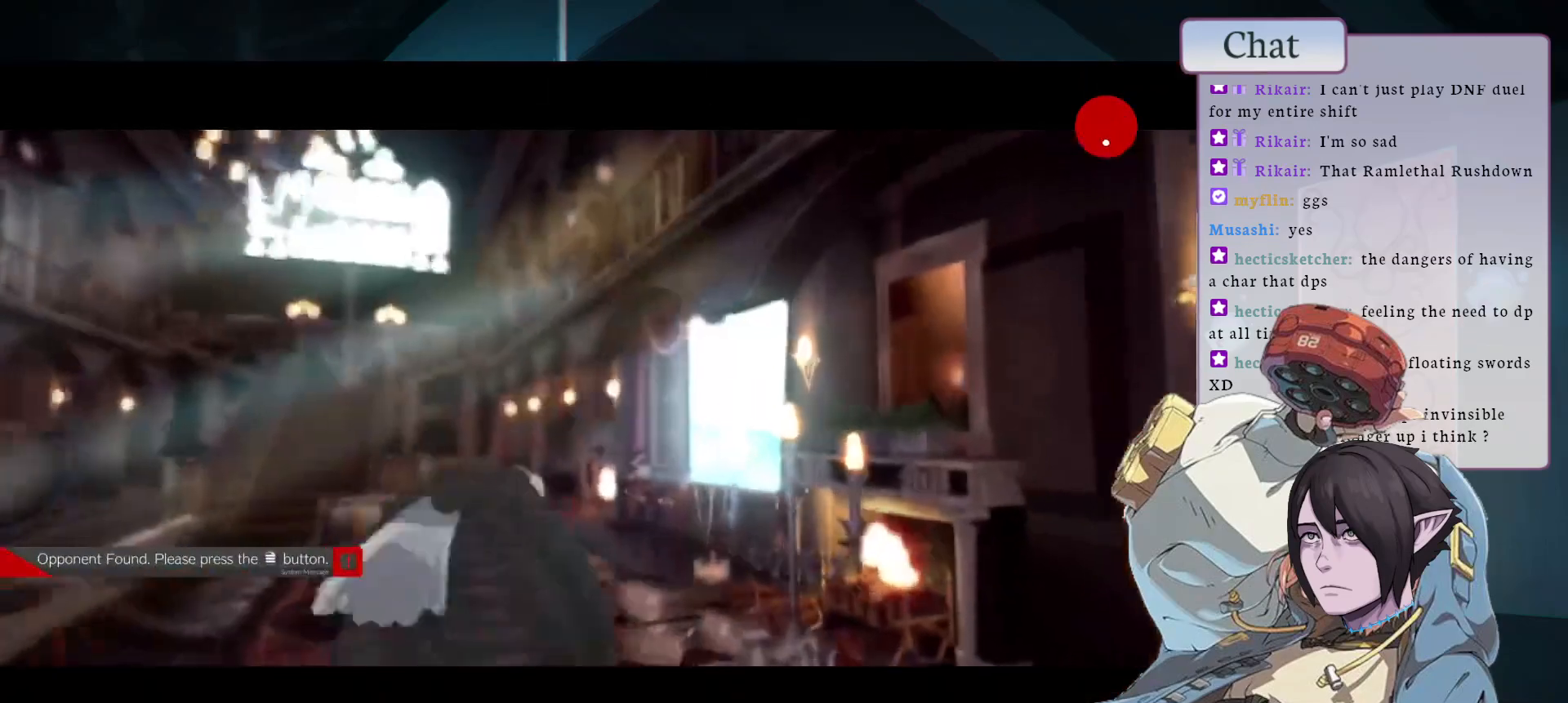
{"buttons": [], "left_stick": "center", "events": [[50, "CROSS", "down"], [133, "CROSS", "up"]]}
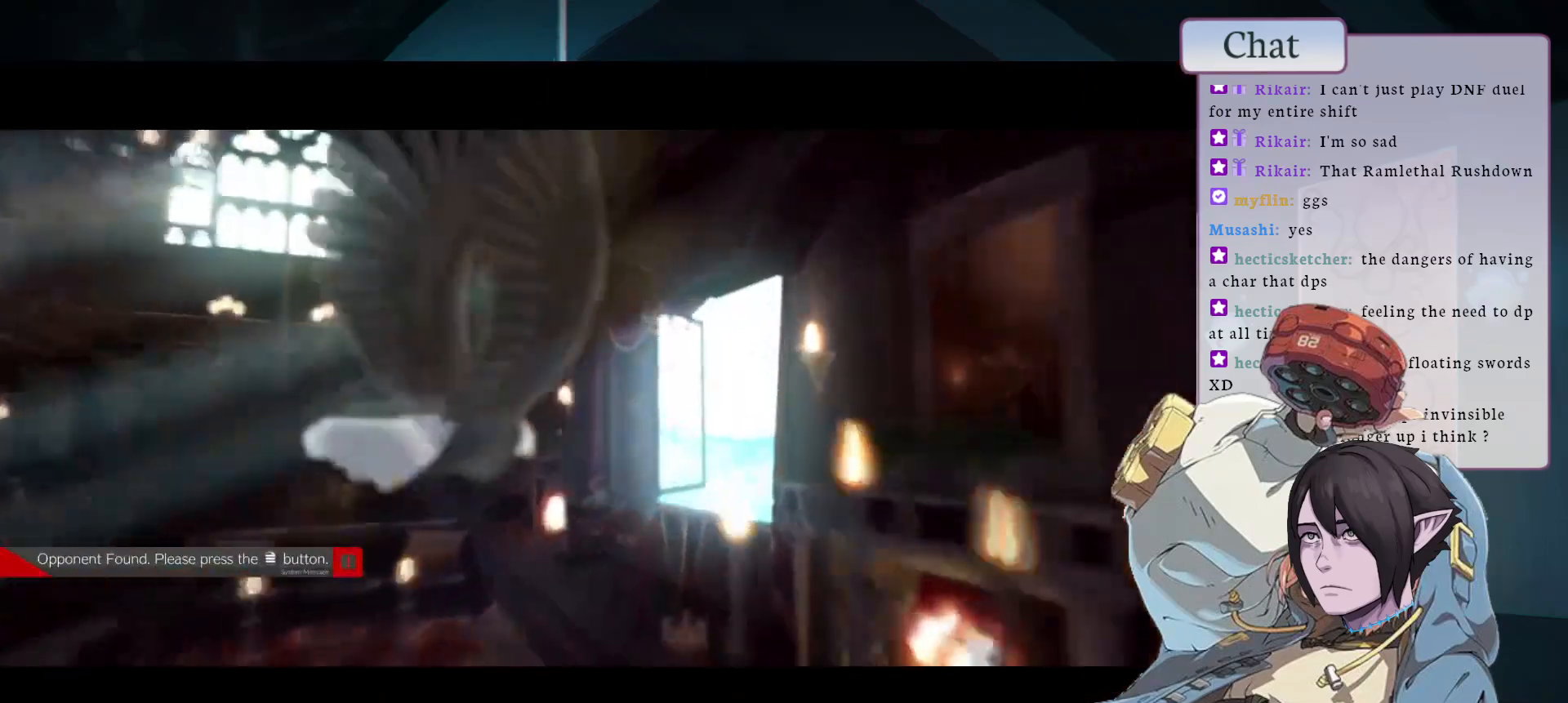
{"buttons": [], "left_stick": "center", "events": [[367, "CROSS", "down"], [450, "CROSS", "up"]]}
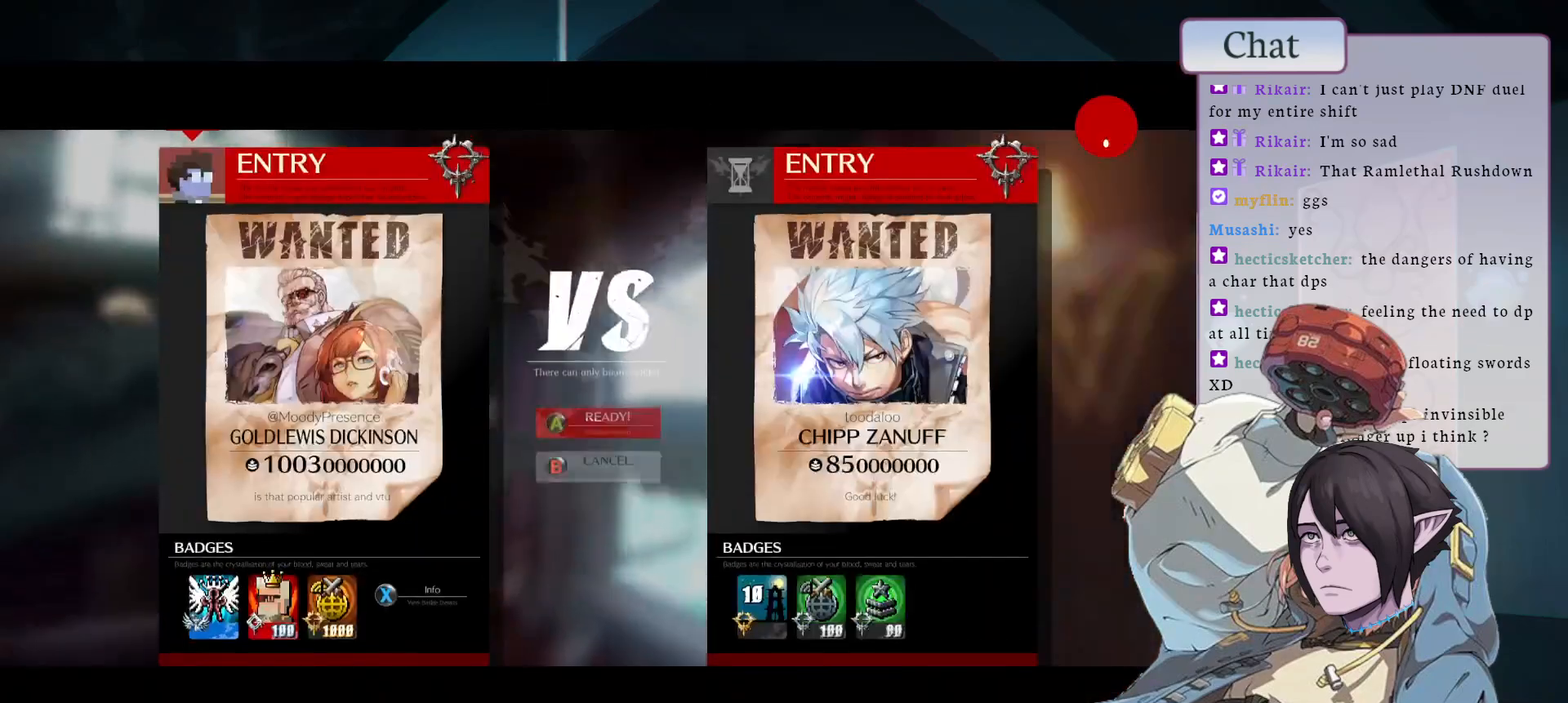
{"buttons": [], "left_stick": "center", "events": [[217, "CROSS", "down"], [300, "CROSS", "up"]]}
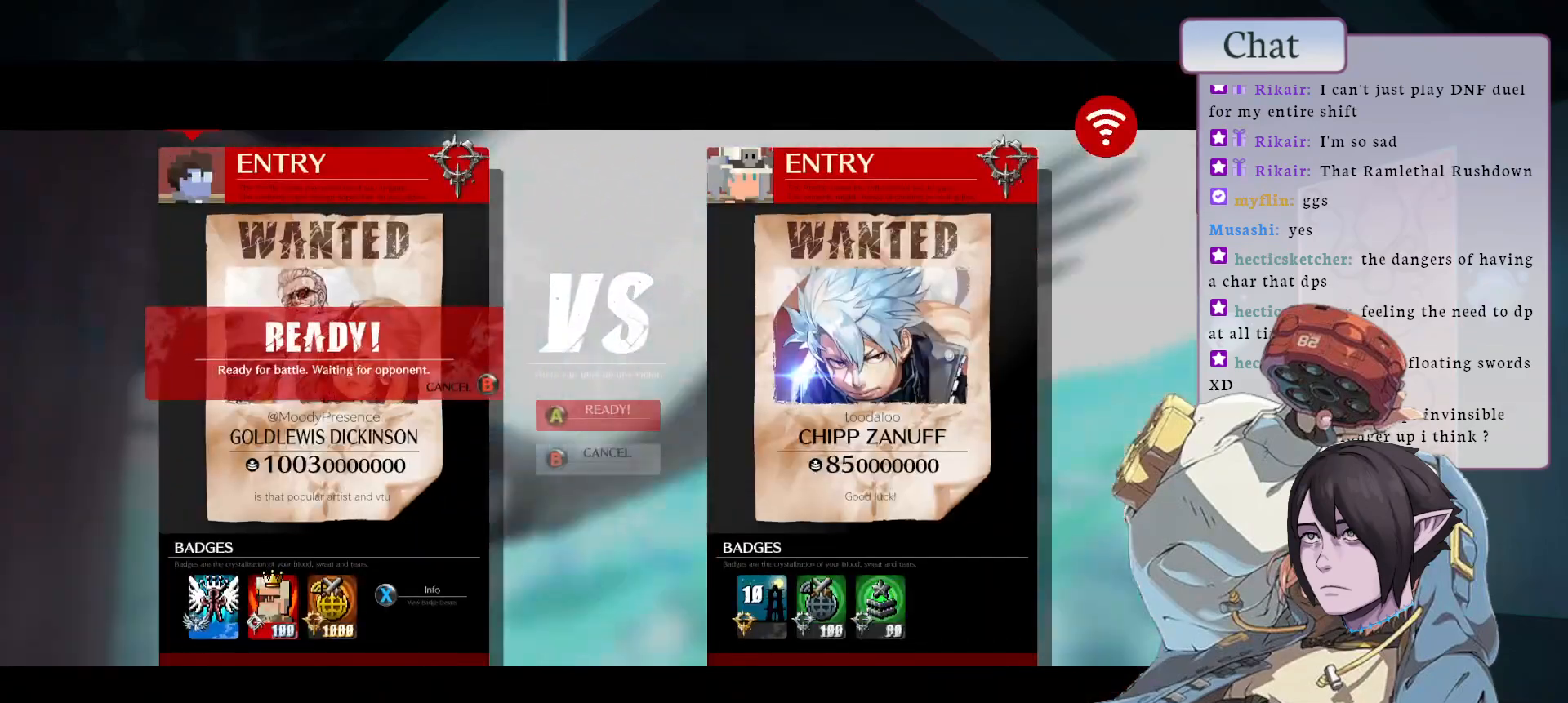
{"buttons": [], "left_stick": "center", "events": [[50, "CROSS", "down"], [133, "CROSS", "up"]]}
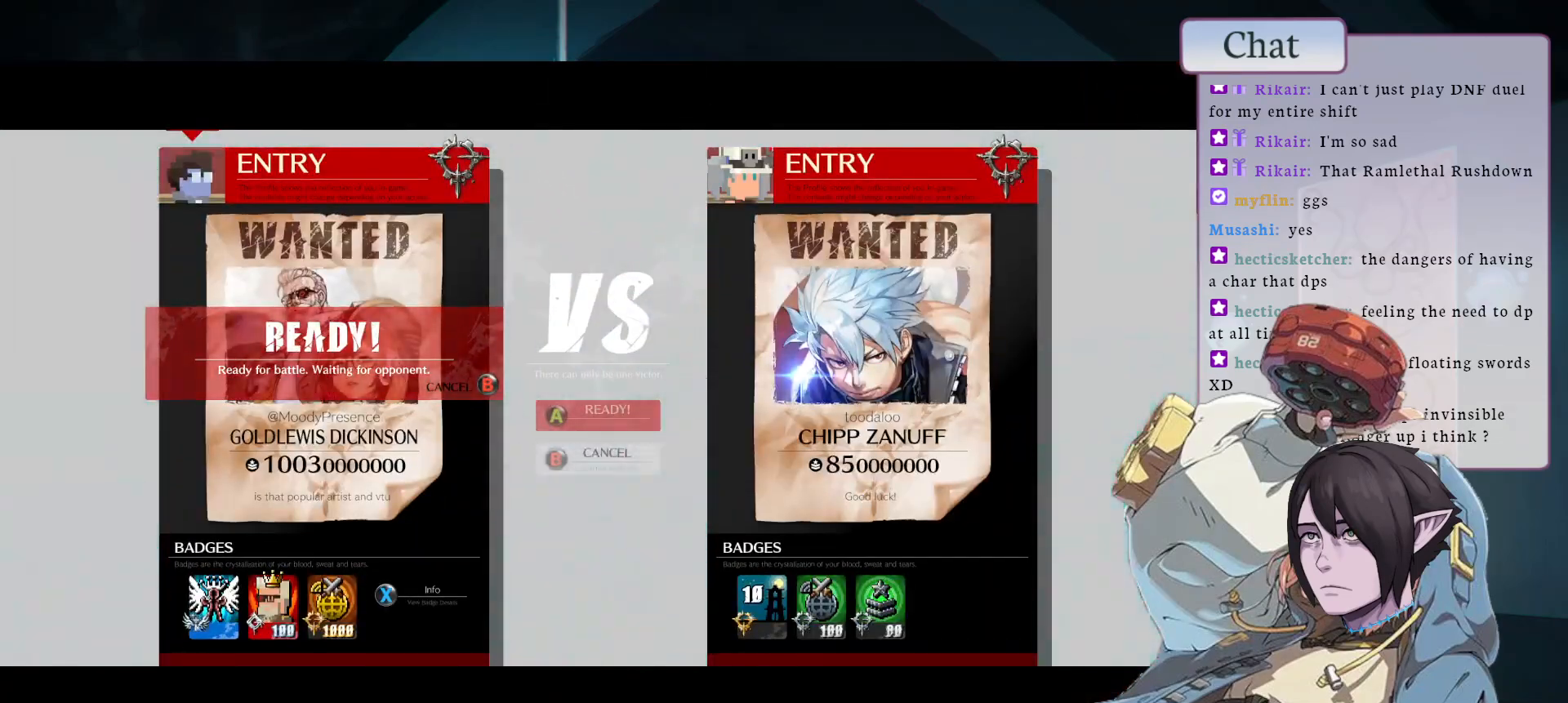
{"buttons": [], "left_stick": "center", "events": []}
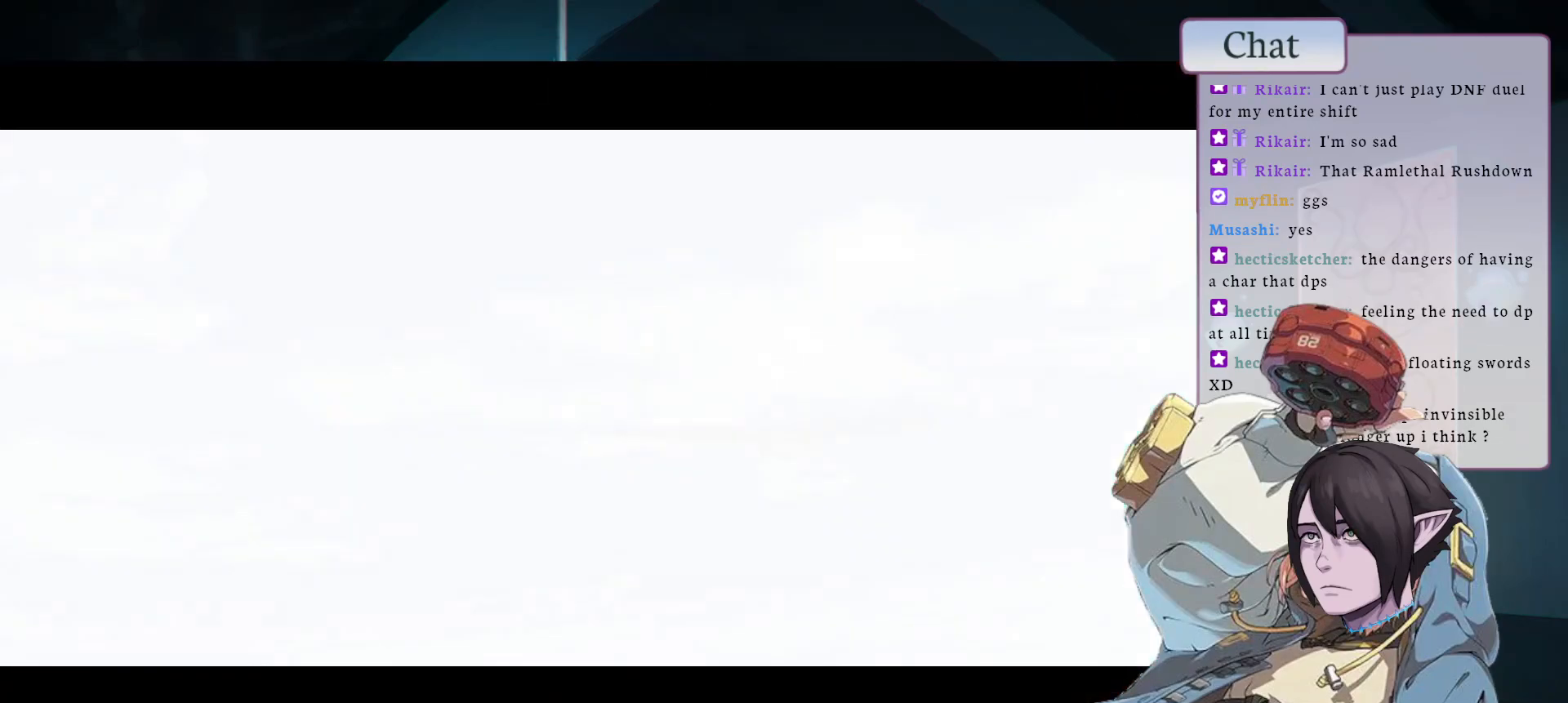
{"buttons": ["CROSS"], "left_stick": "center", "events": [[450, "CROSS", "down"]]}
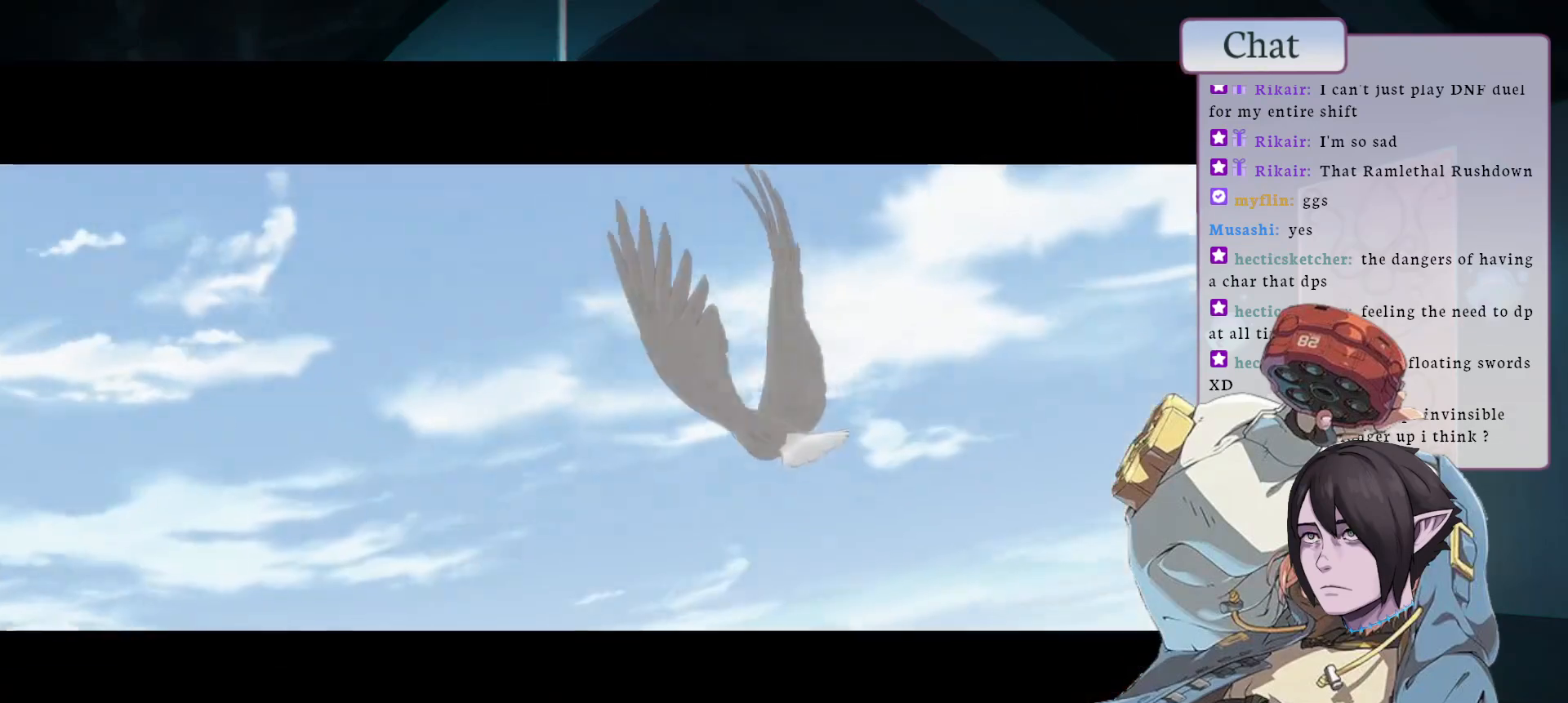
{"buttons": [], "left_stick": "center", "events": [[17, "CROSS", "up"], [133, "CROSS", "down"], [183, "CROSS", "up"]]}
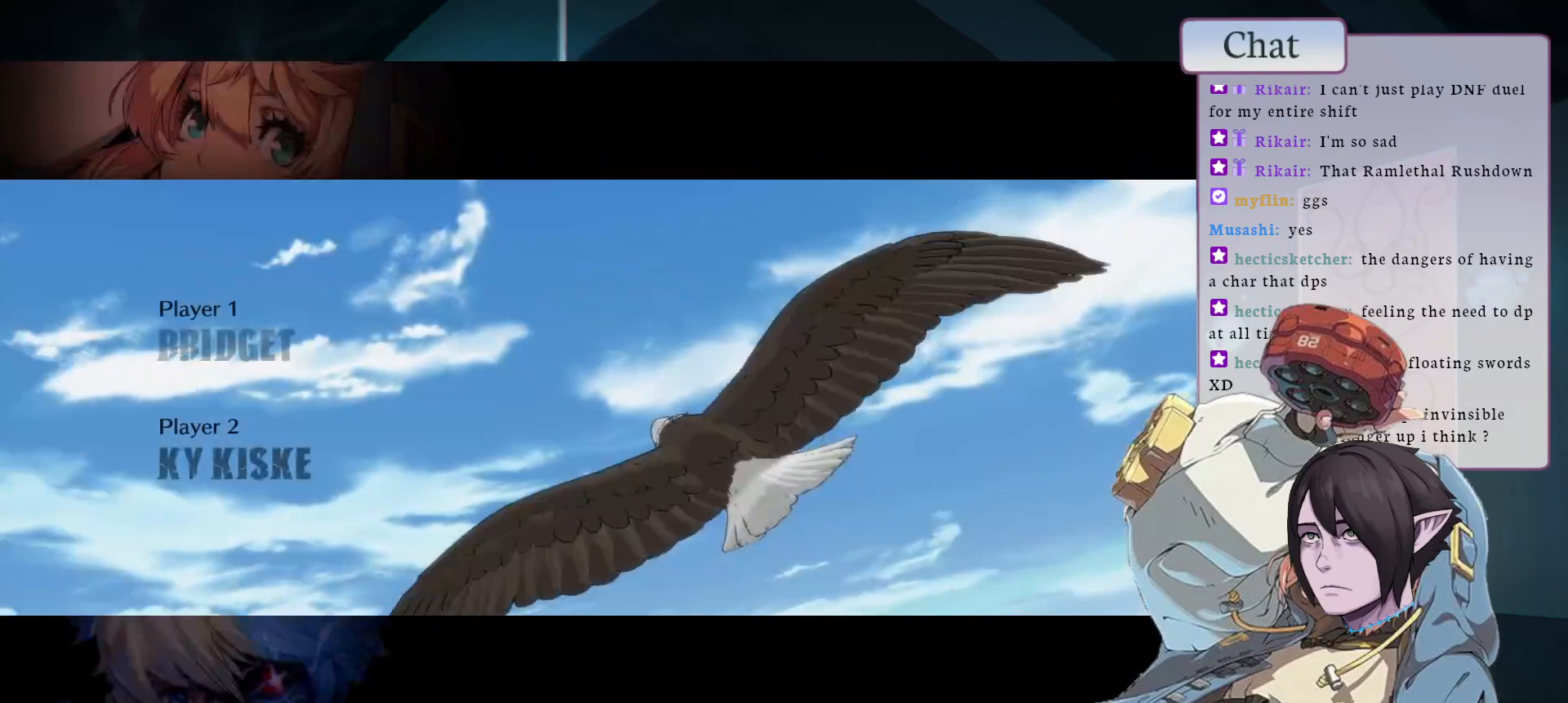
{"buttons": [], "left_stick": "center", "events": []}
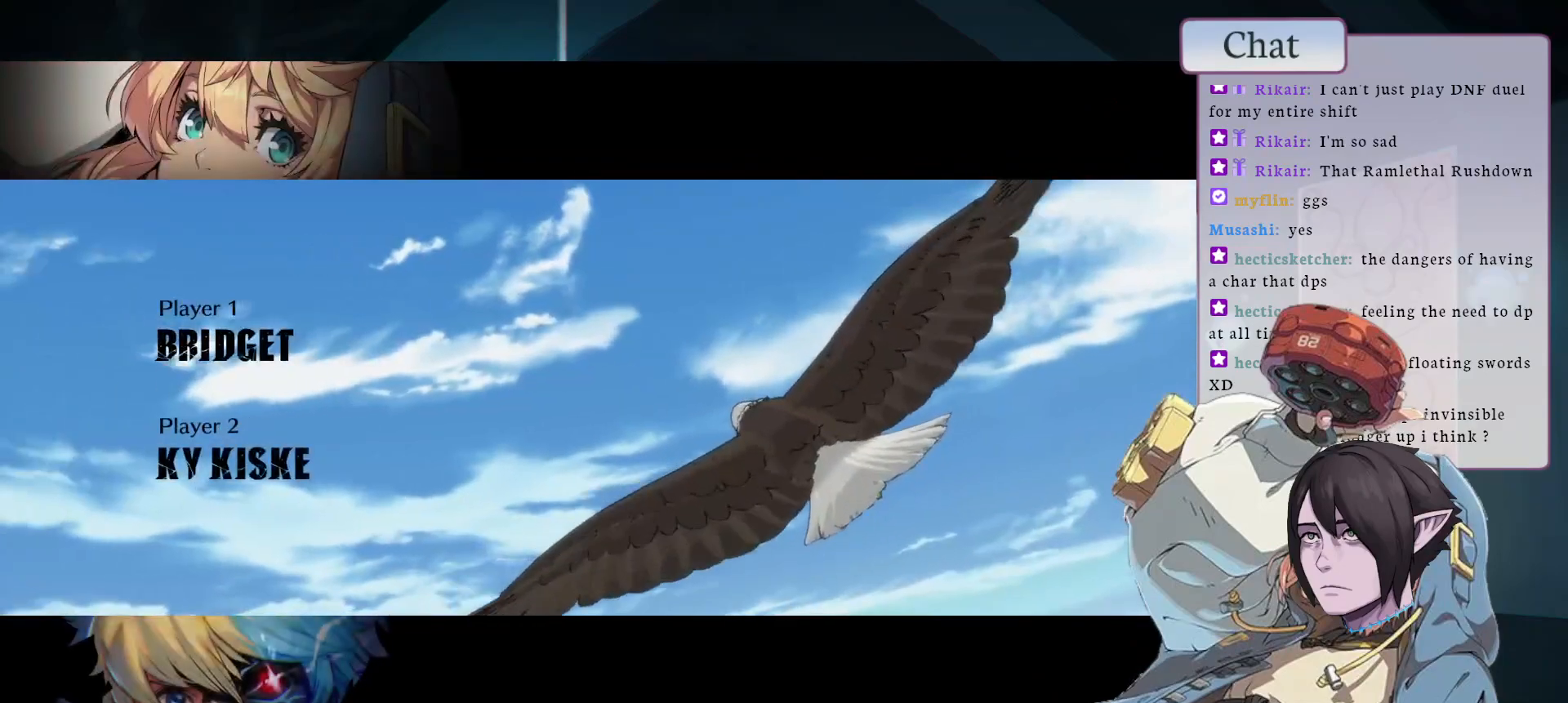
{"buttons": [], "left_stick": "center", "events": []}
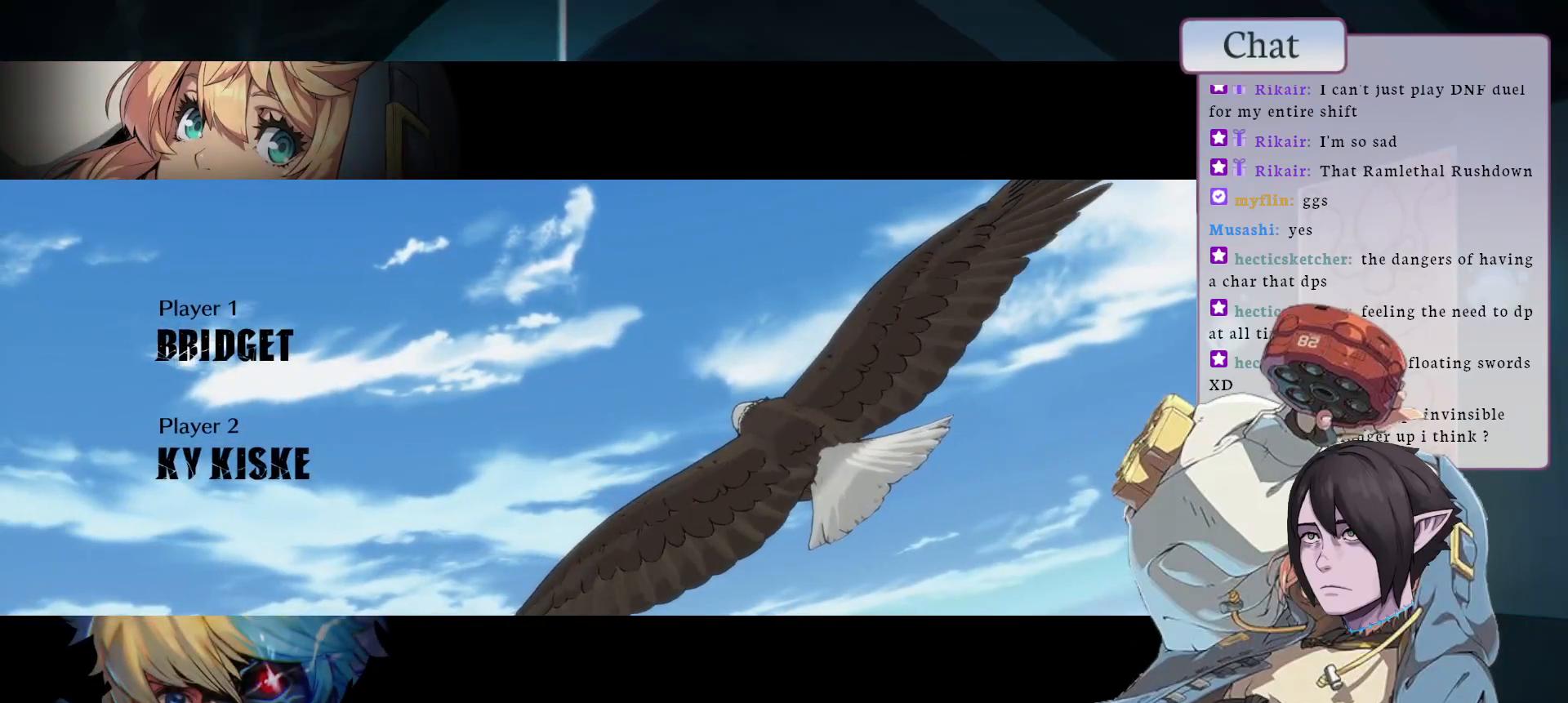
{"buttons": [], "left_stick": "center", "events": []}
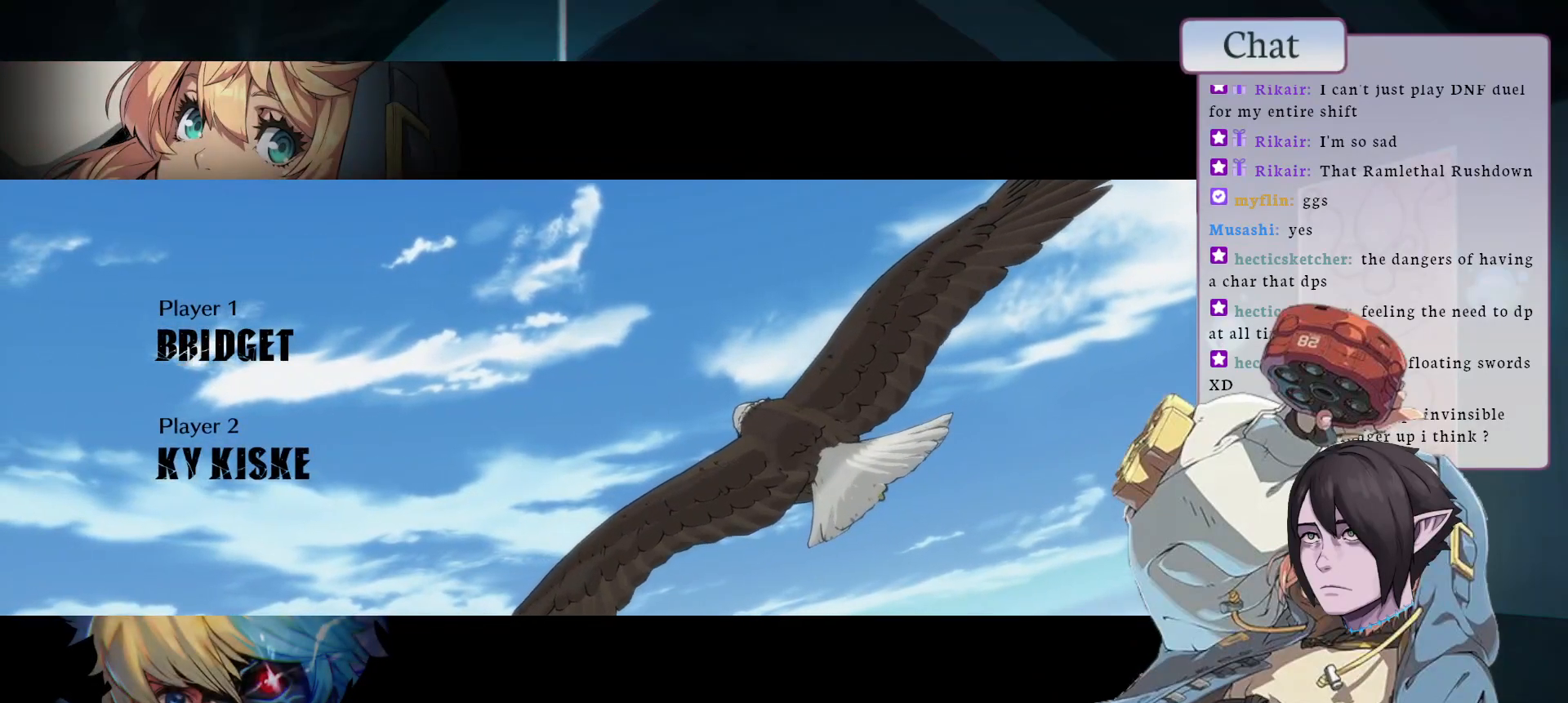
{"buttons": [], "left_stick": "center", "events": []}
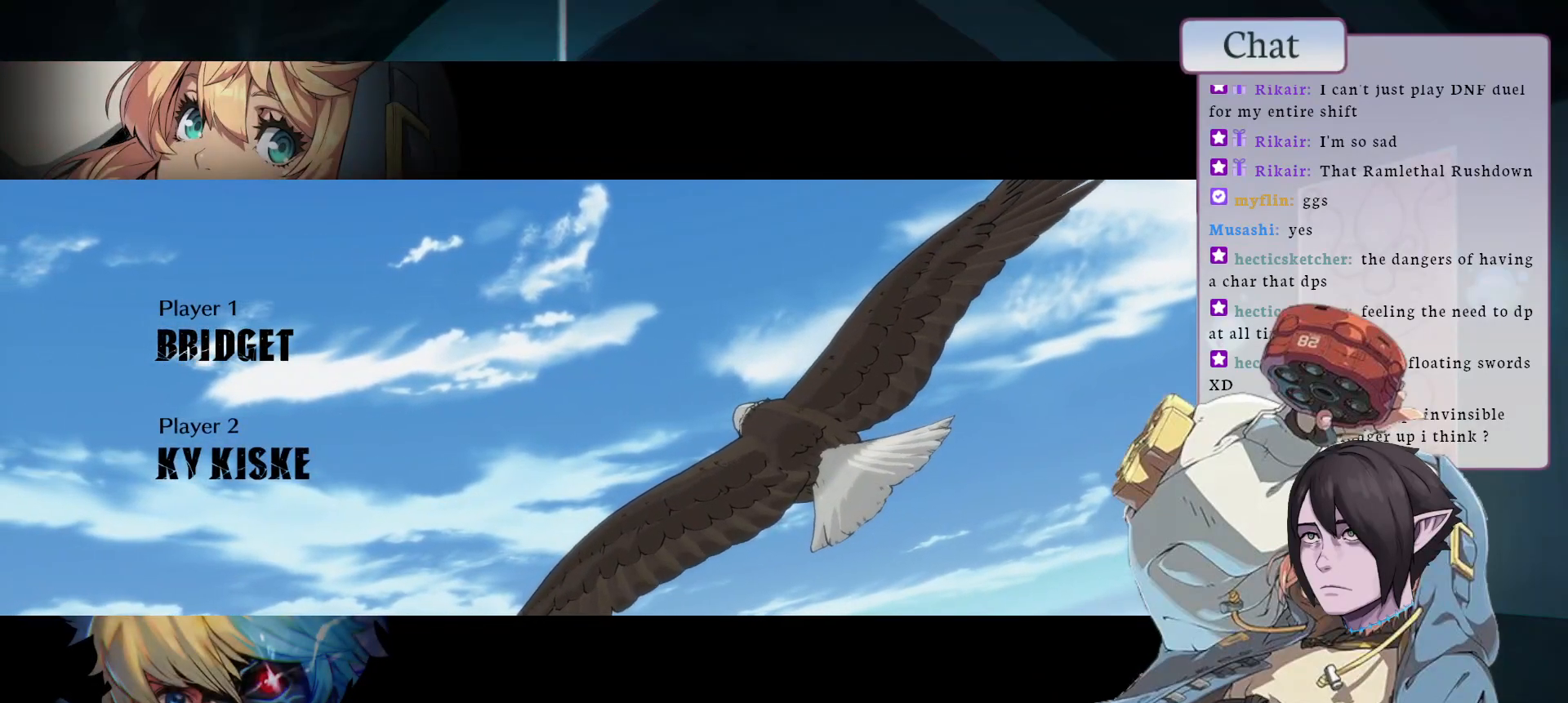
{"buttons": [], "left_stick": "center", "events": []}
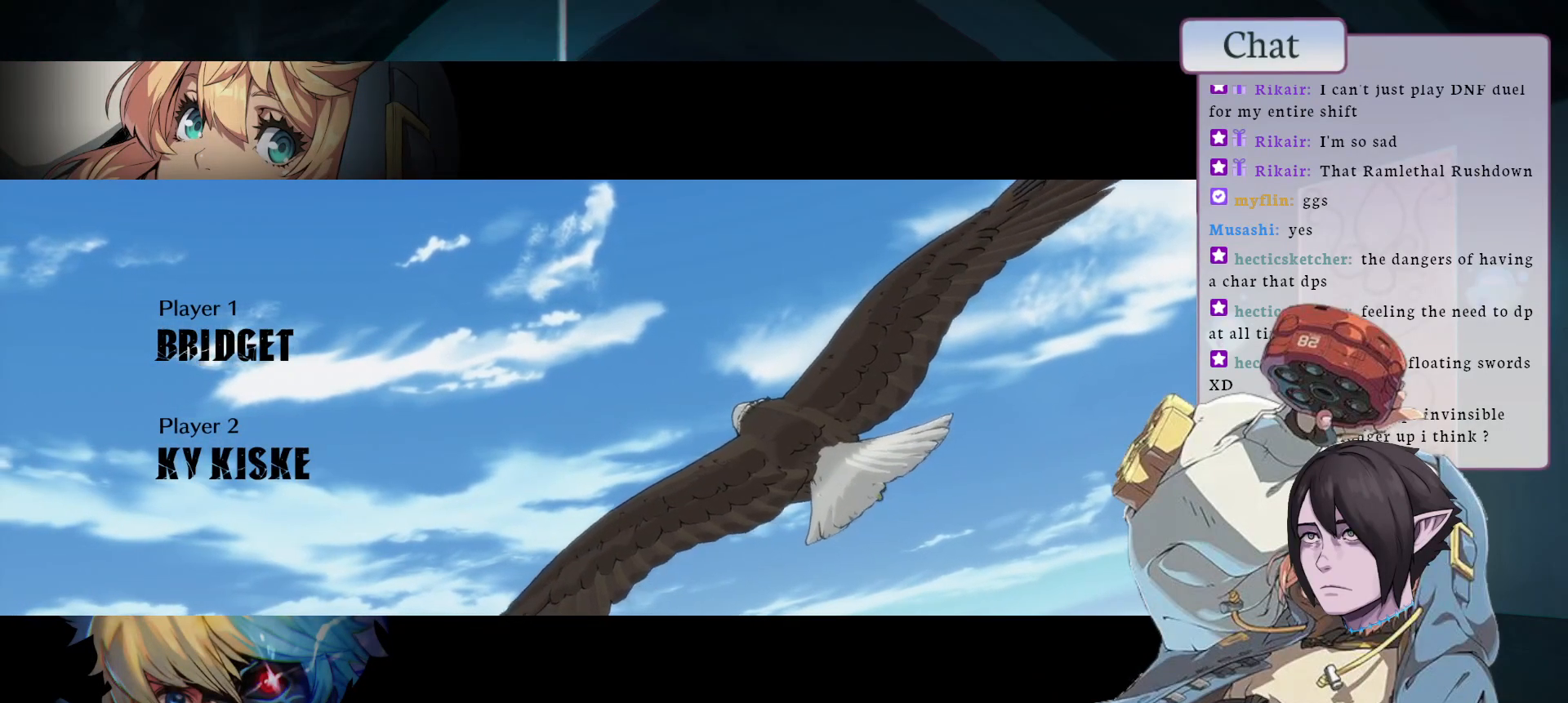
{"buttons": ["CROSS"], "left_stick": "center", "events": [[433, "CROSS", "down"]]}
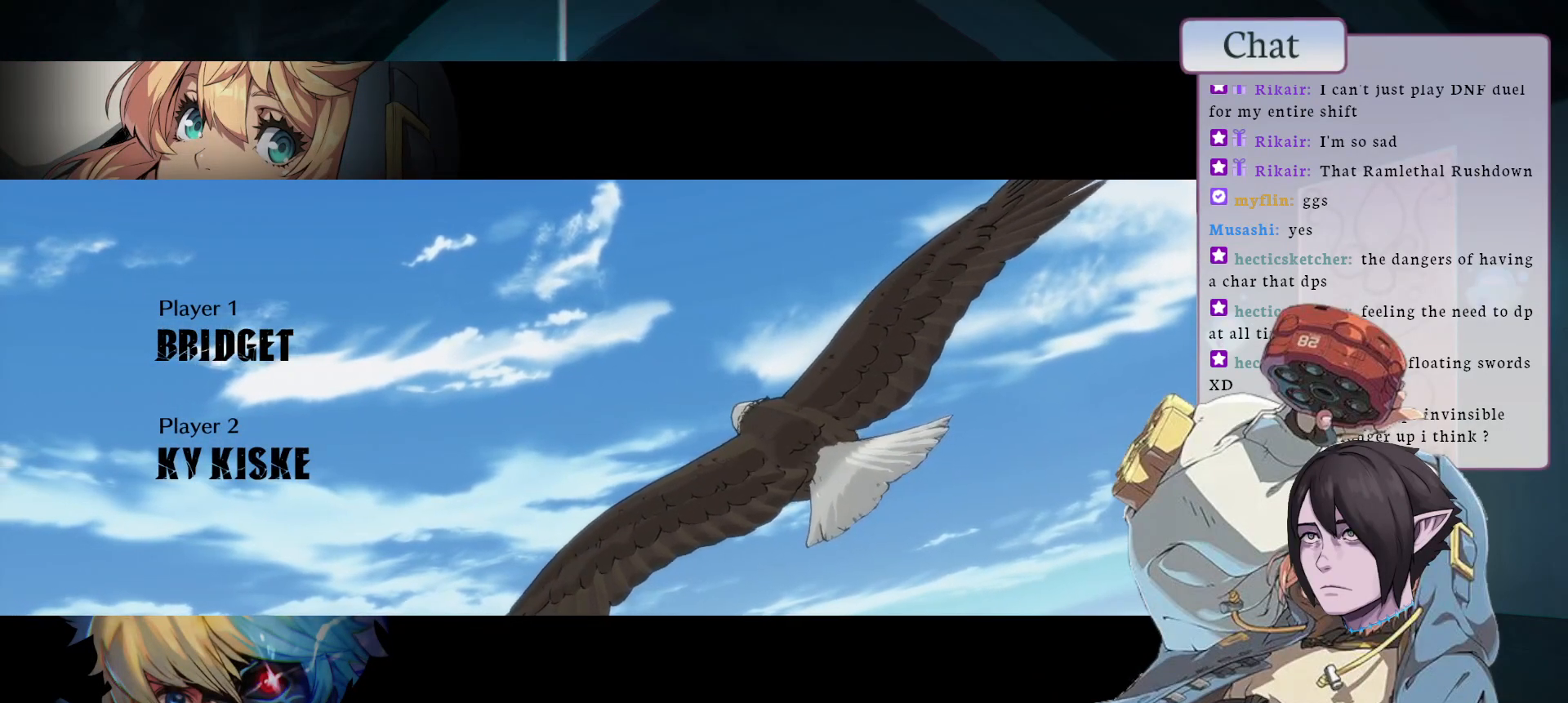
{"buttons": [], "left_stick": "center", "events": [[50, "CROSS", "up"]]}
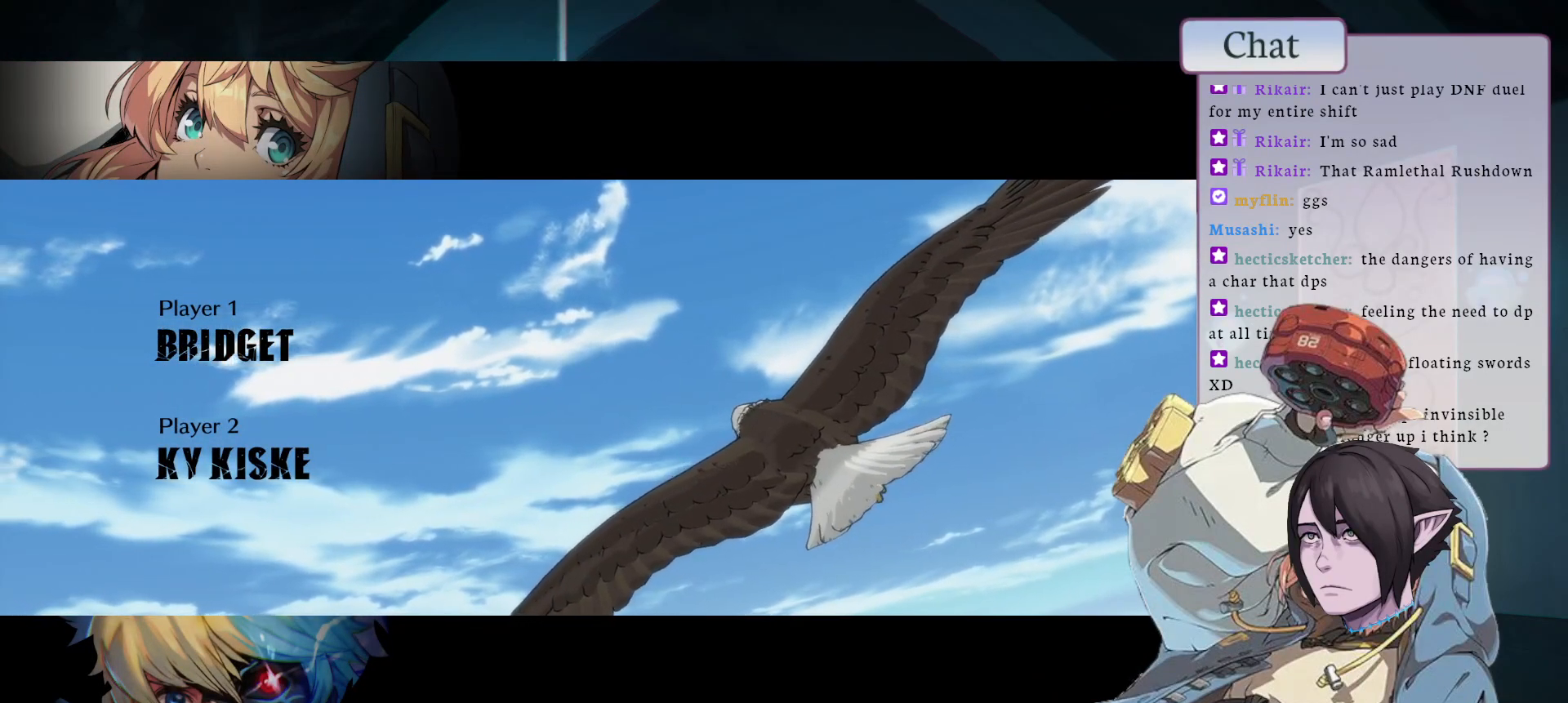
{"buttons": [], "left_stick": "center", "events": []}
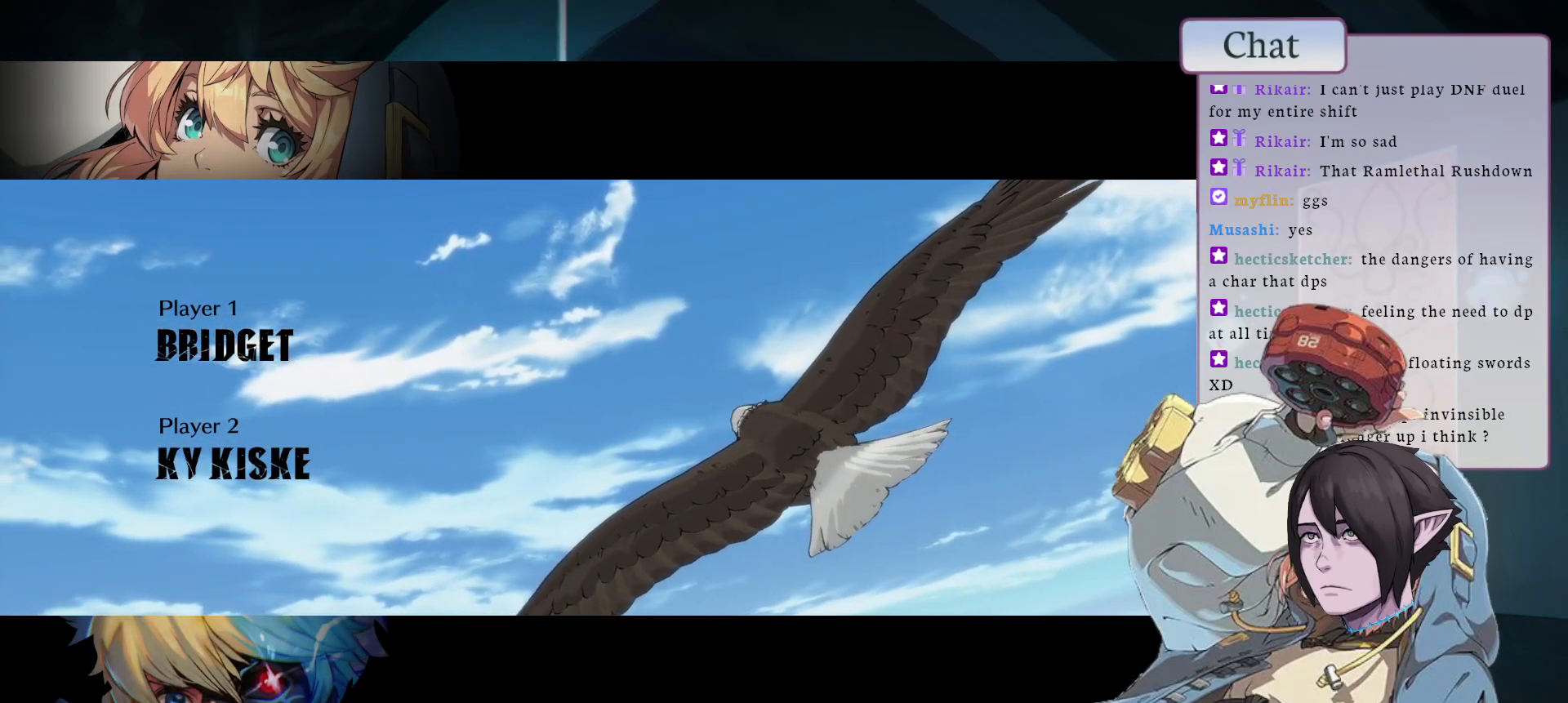
{"buttons": [], "left_stick": "center", "events": []}
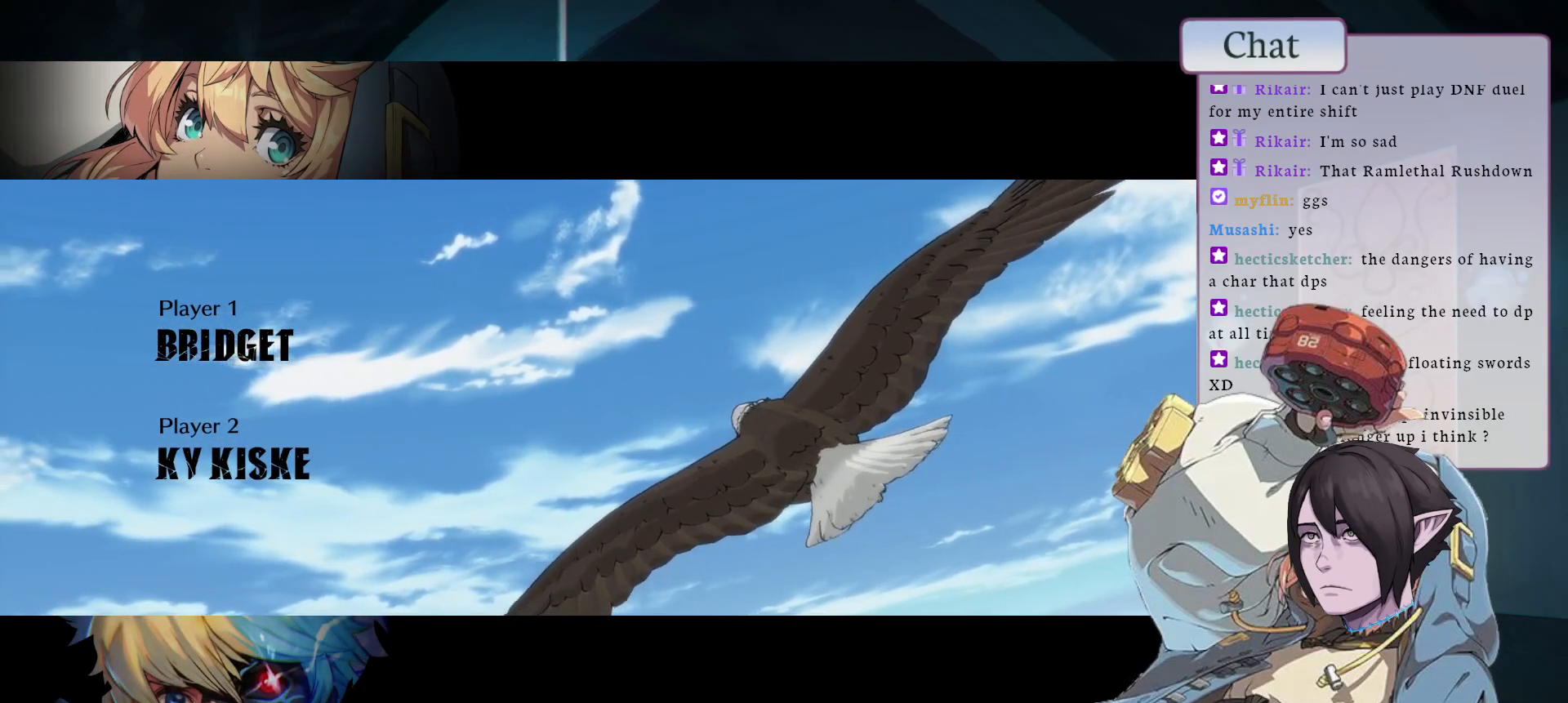
{"buttons": [], "left_stick": "center", "events": []}
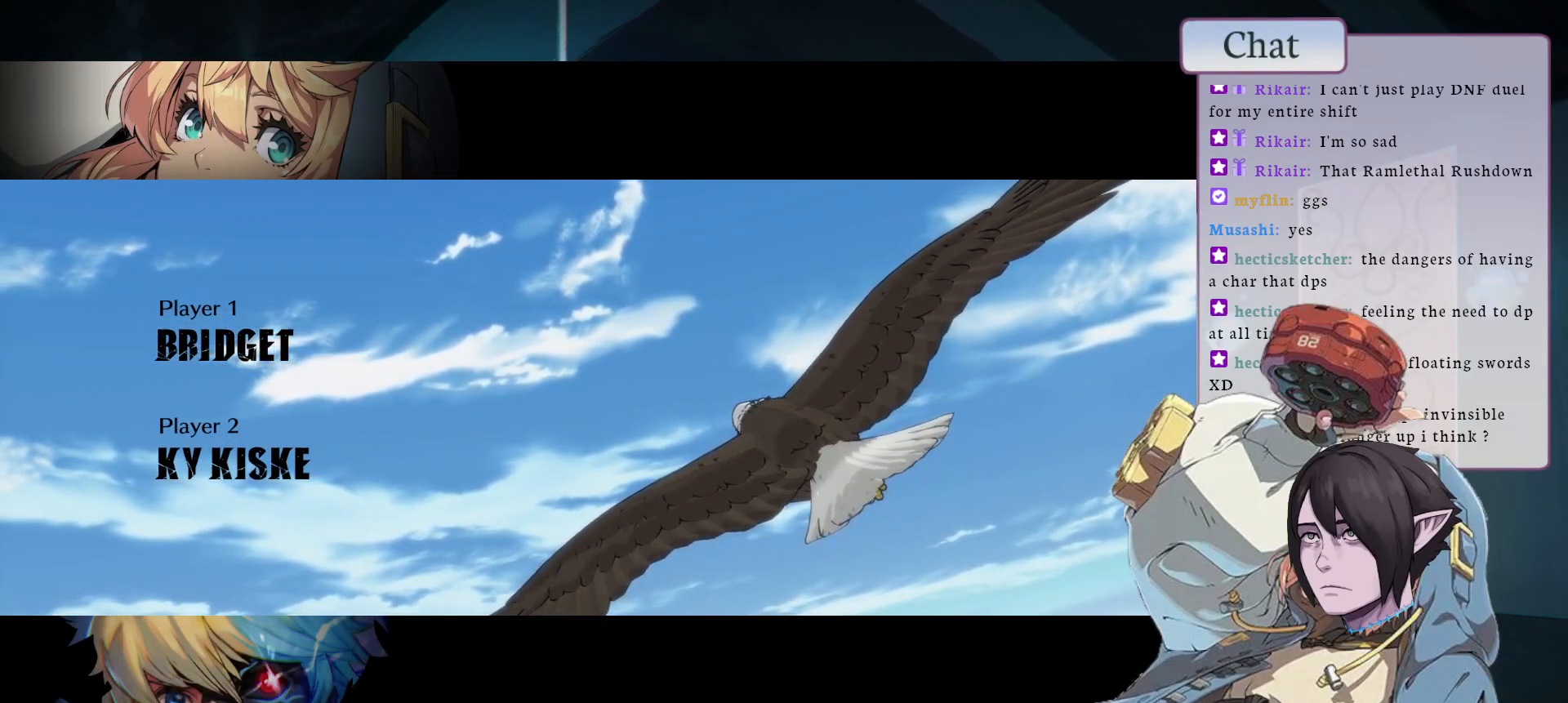
{"buttons": [], "left_stick": "center", "events": []}
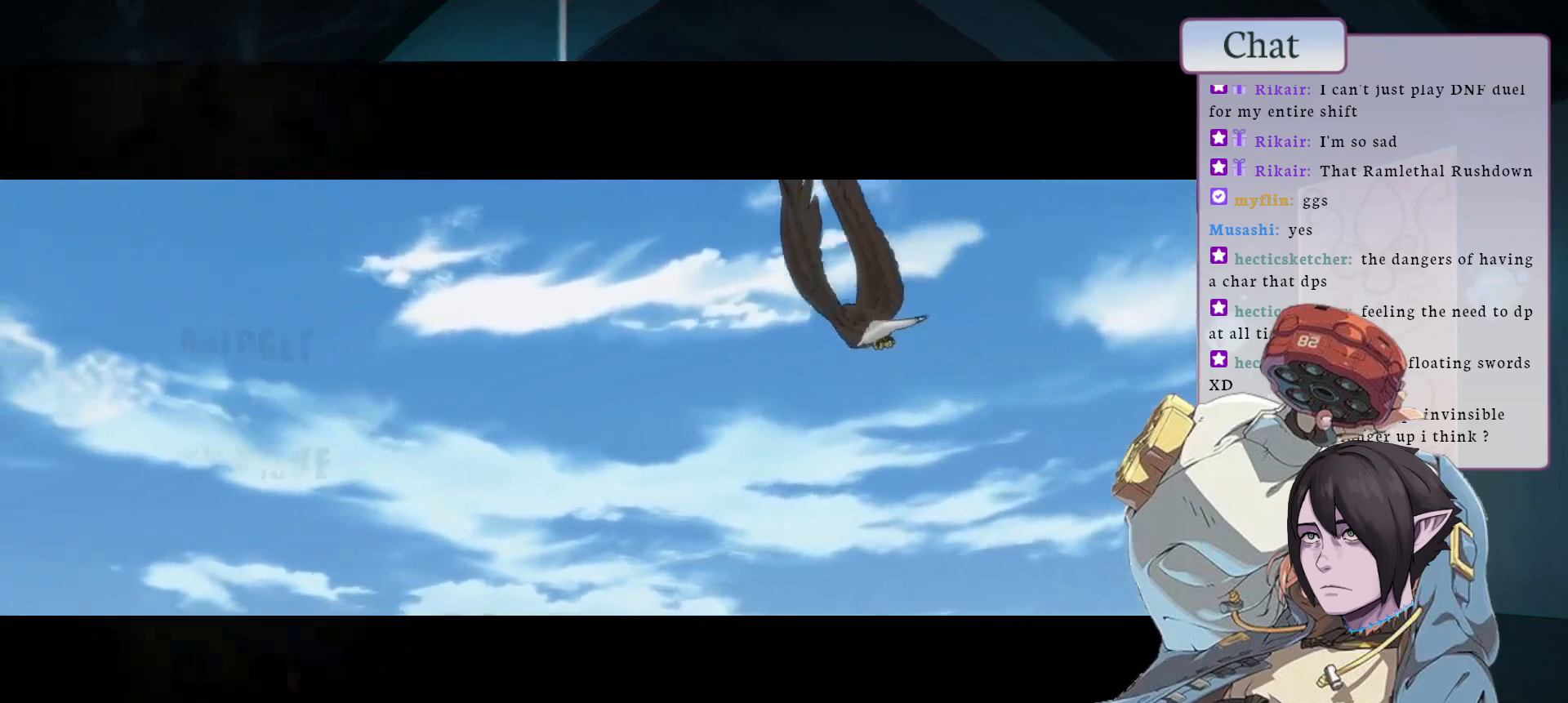
{"buttons": [], "left_stick": "center", "events": [[67, "CROSS", "down"], [167, "CROSS", "up"]]}
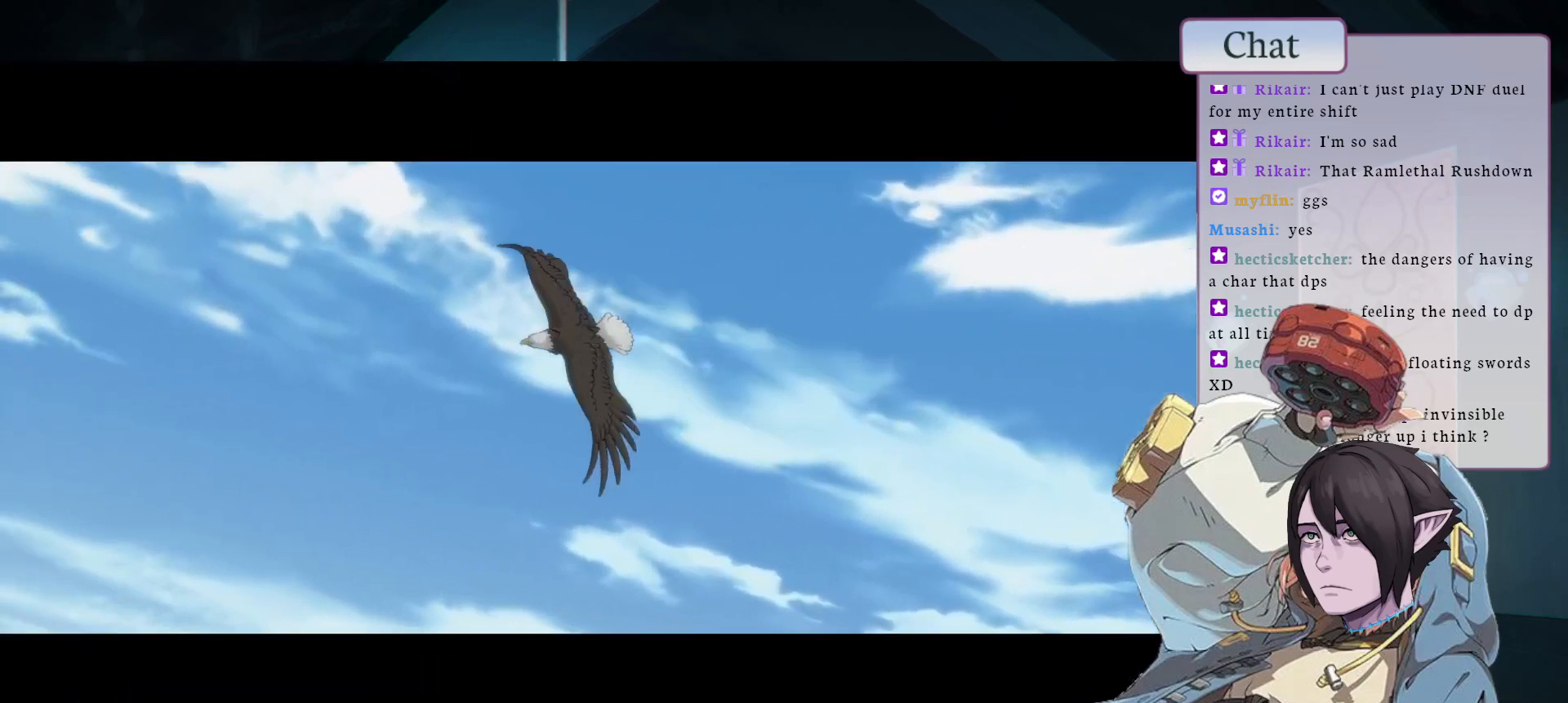
{"buttons": [], "left_stick": "center", "events": []}
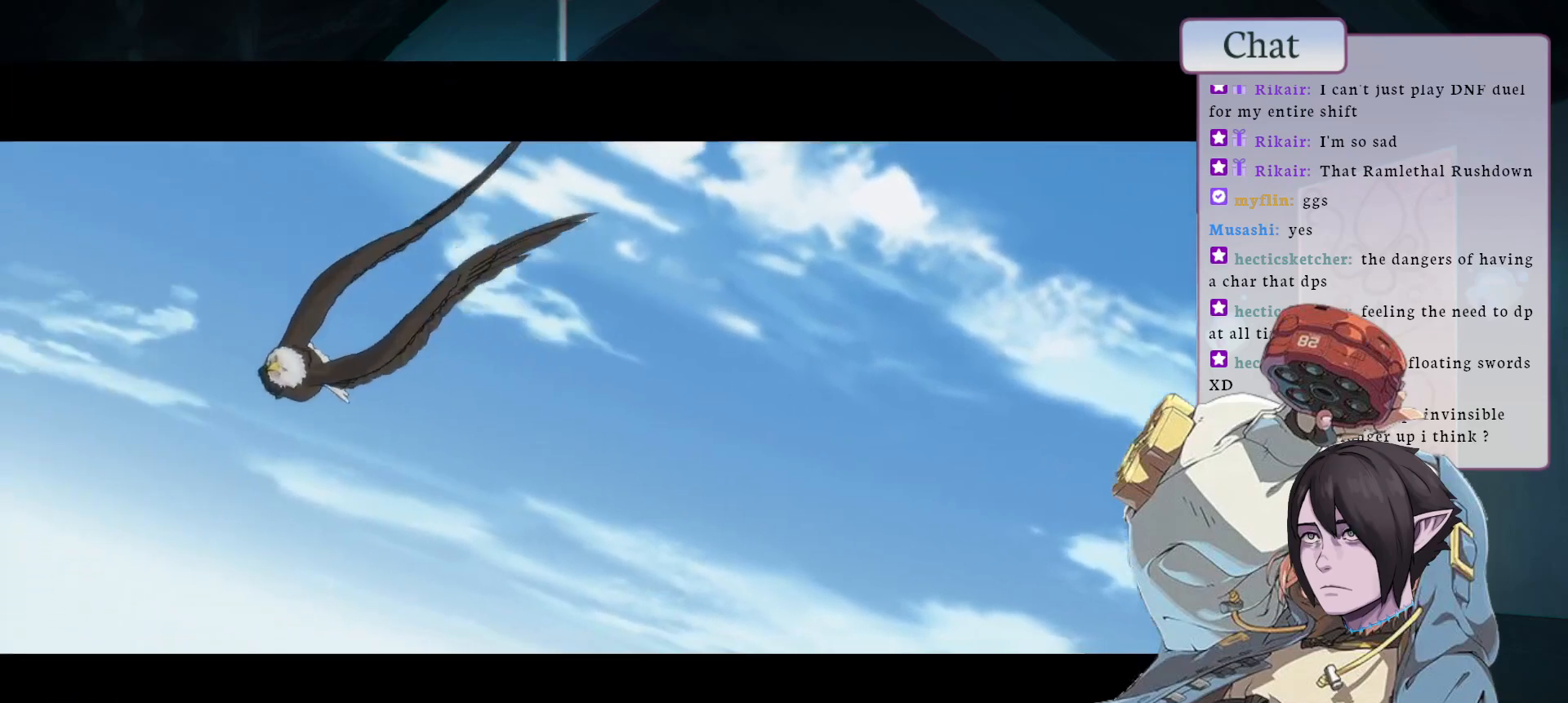
{"buttons": [], "left_stick": "center", "events": []}
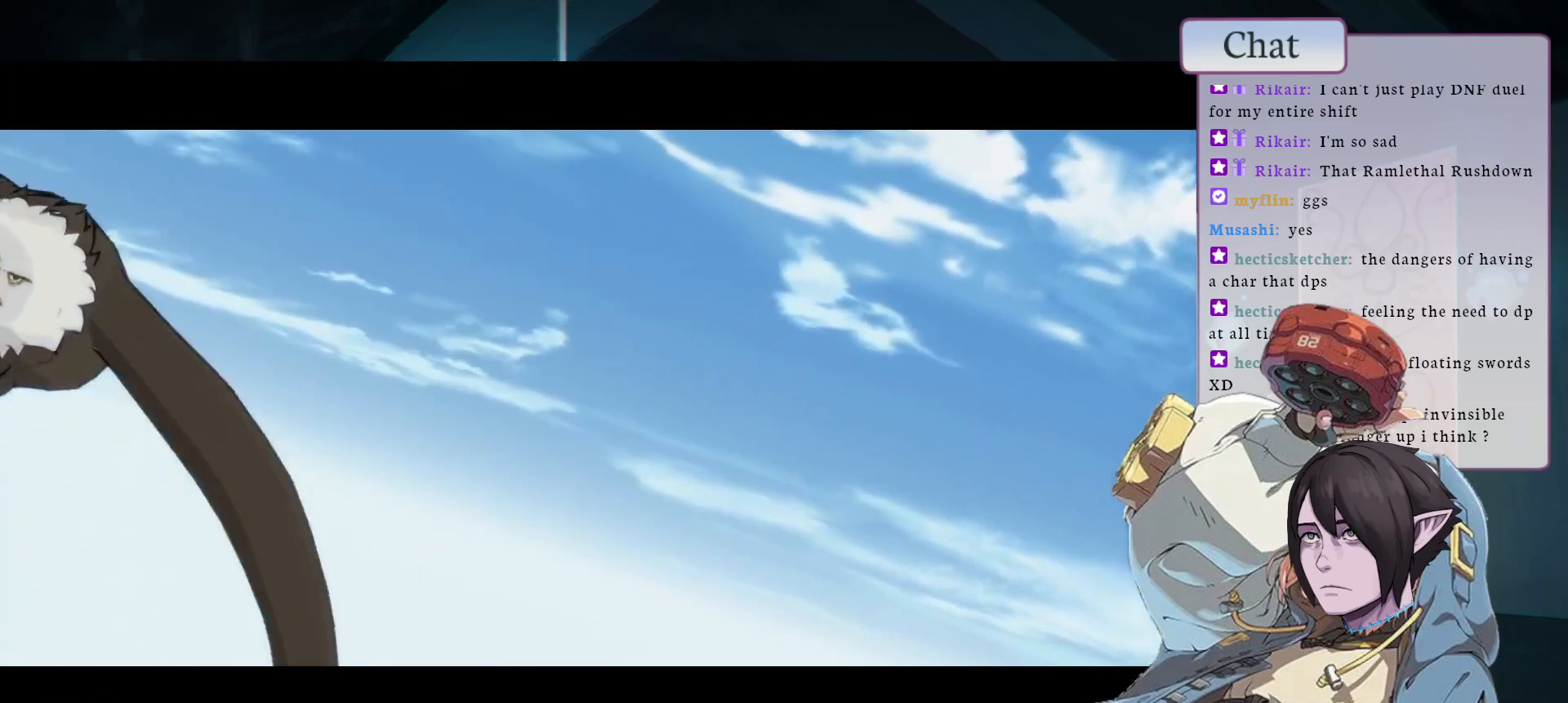
{"buttons": [], "left_stick": "center", "events": []}